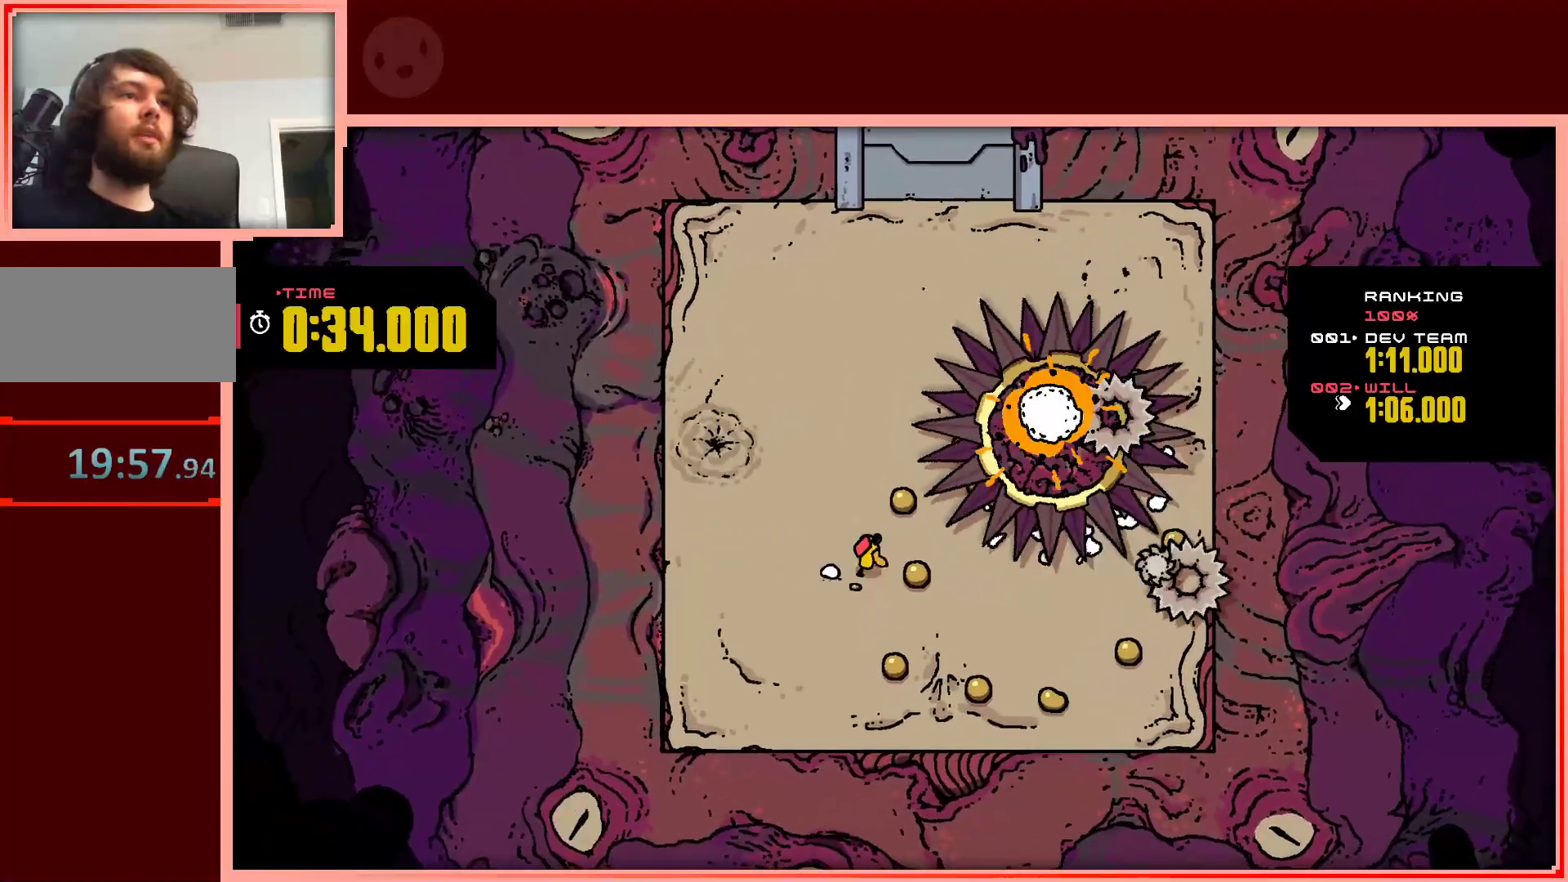
Gameplay with keyboard; each line is a JSON object with the keys held at the frame after it. "events" lists presses ("down") and releases ("up") of "down", "left", "right", "shift", "up" and "z" between this image and that frame as [ms after this image, input, new state], when the widget could be followed in between. No other keys are recorded. Mouse input is not recorded.
{"keys": ["down"], "events": [[133, "right", "up"], [183, "down", "down"], [183, "left", "down"], [417, "left", "up"]]}
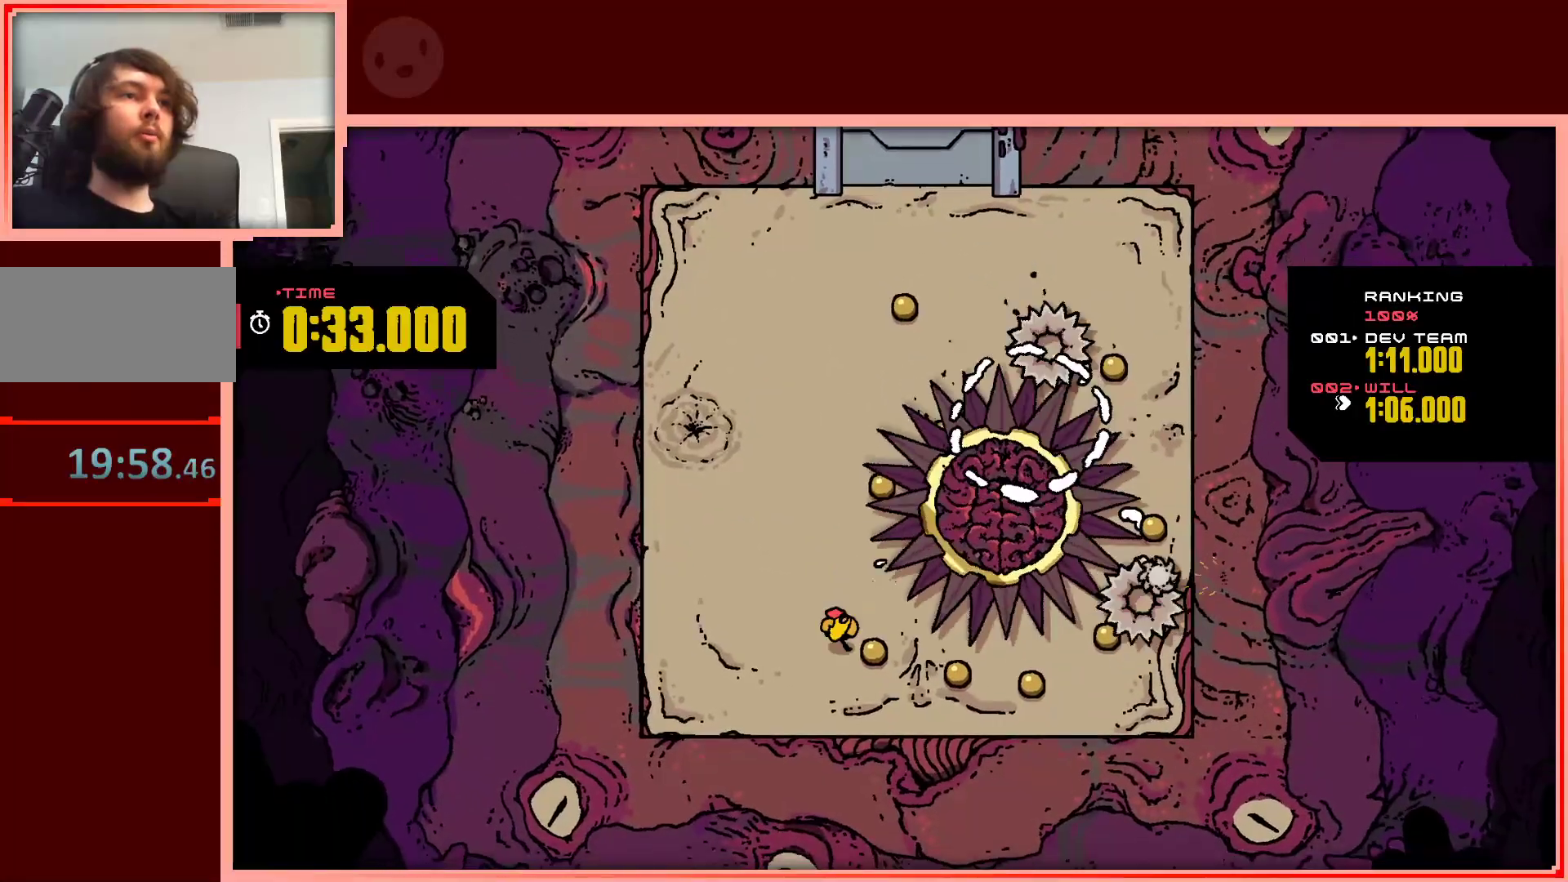
{"keys": ["left", "up"], "events": [[17, "right", "down"], [150, "left", "down"], [150, "right", "up"], [250, "down", "up"], [433, "up", "down"]]}
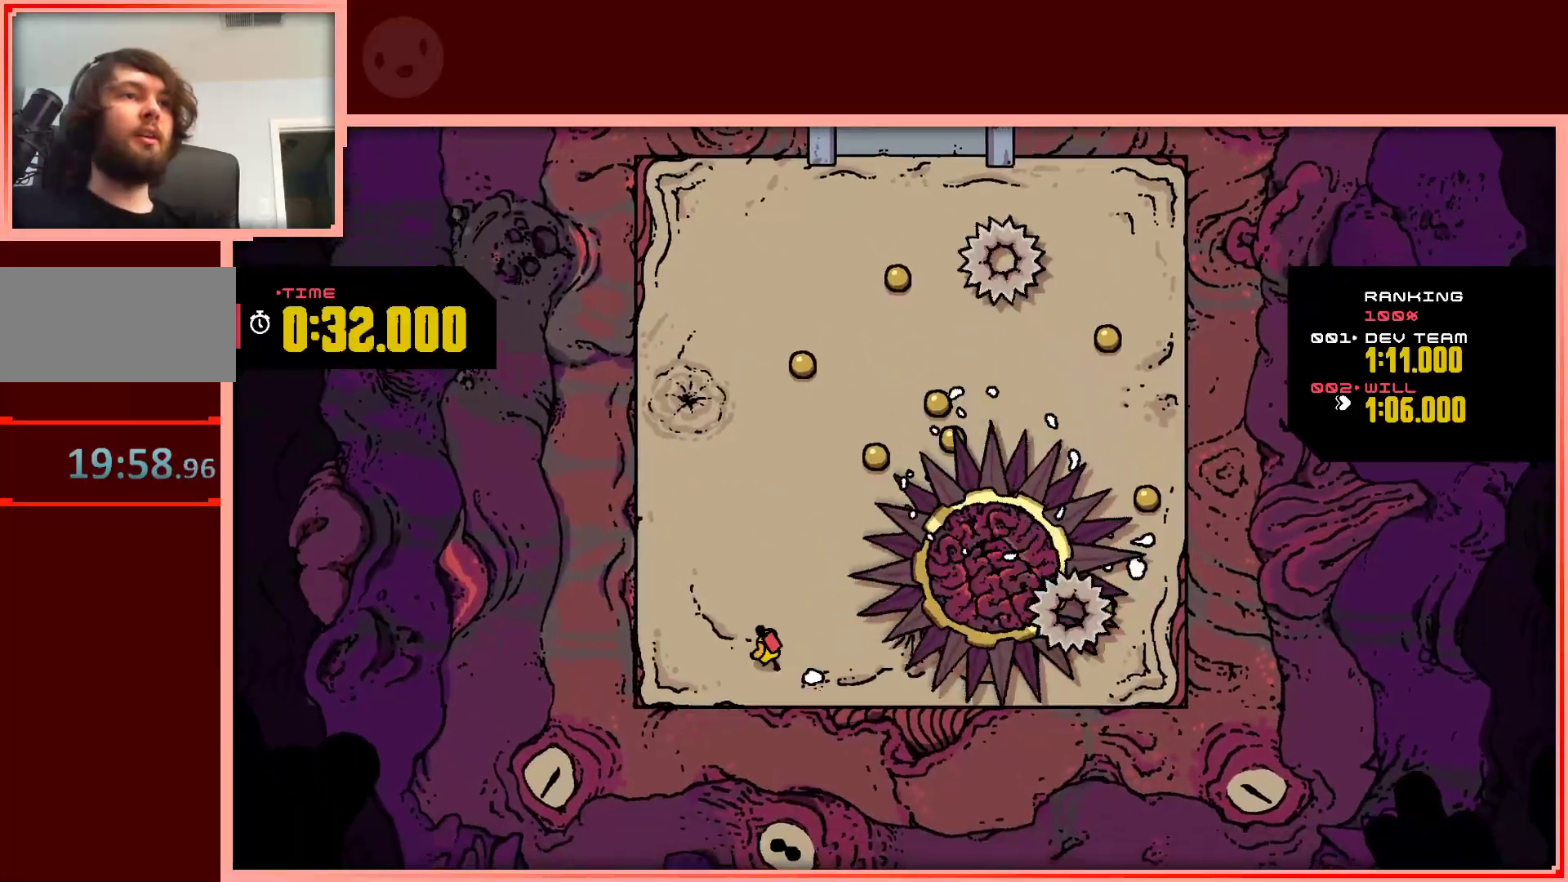
{"keys": ["right", "up"], "events": [[33, "left", "up"], [300, "right", "down"]]}
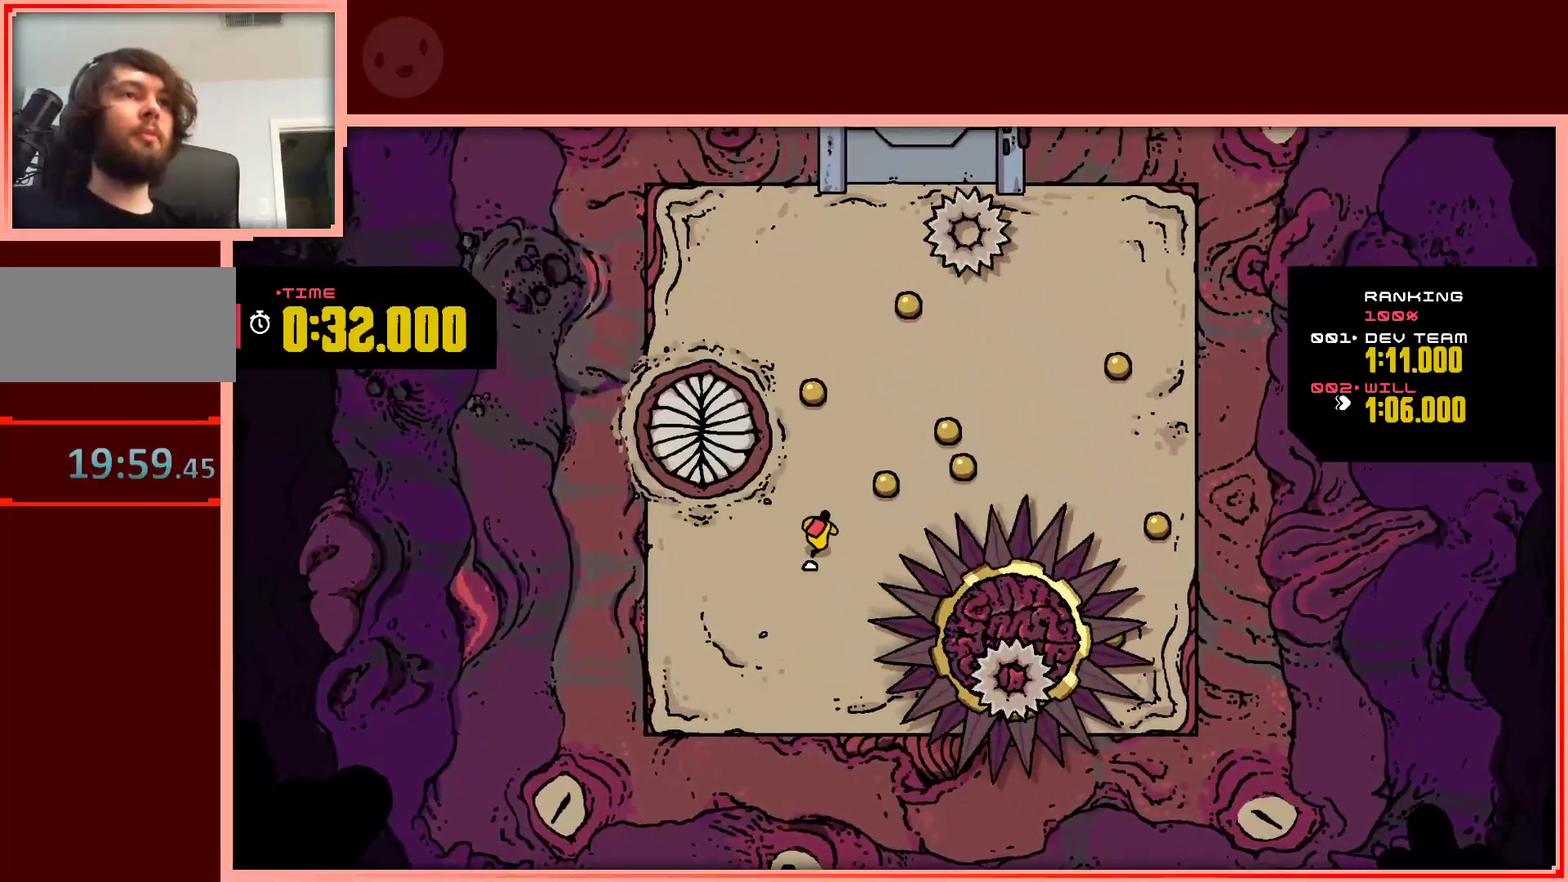
{"keys": ["right", "up"], "events": [[317, "up", "up"], [467, "up", "down"]]}
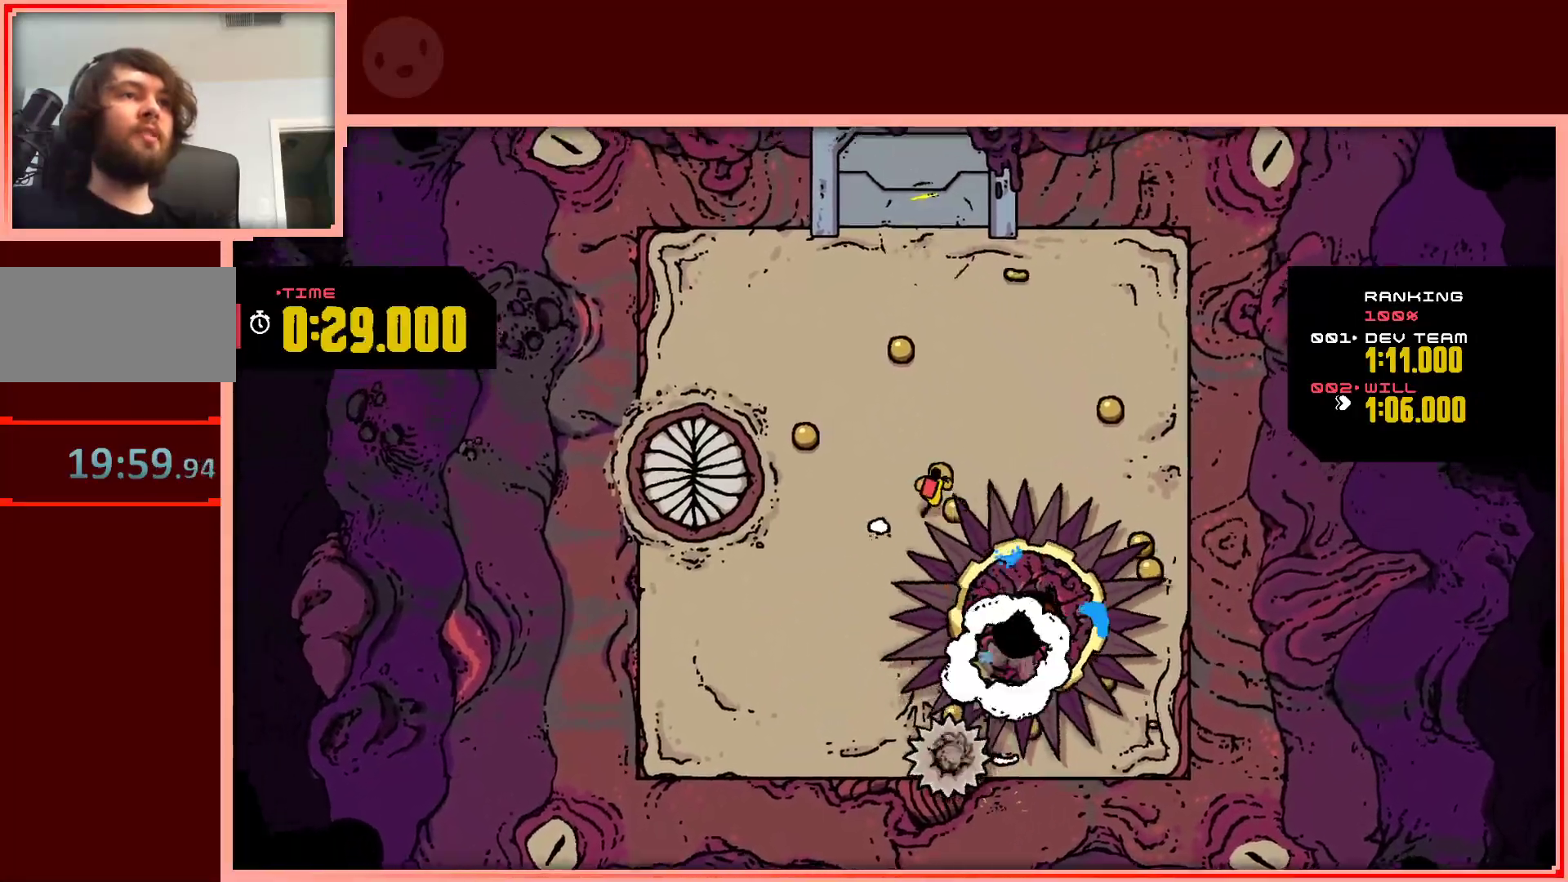
{"keys": ["left"], "events": [[100, "right", "up"], [200, "left", "down"], [333, "up", "up"]]}
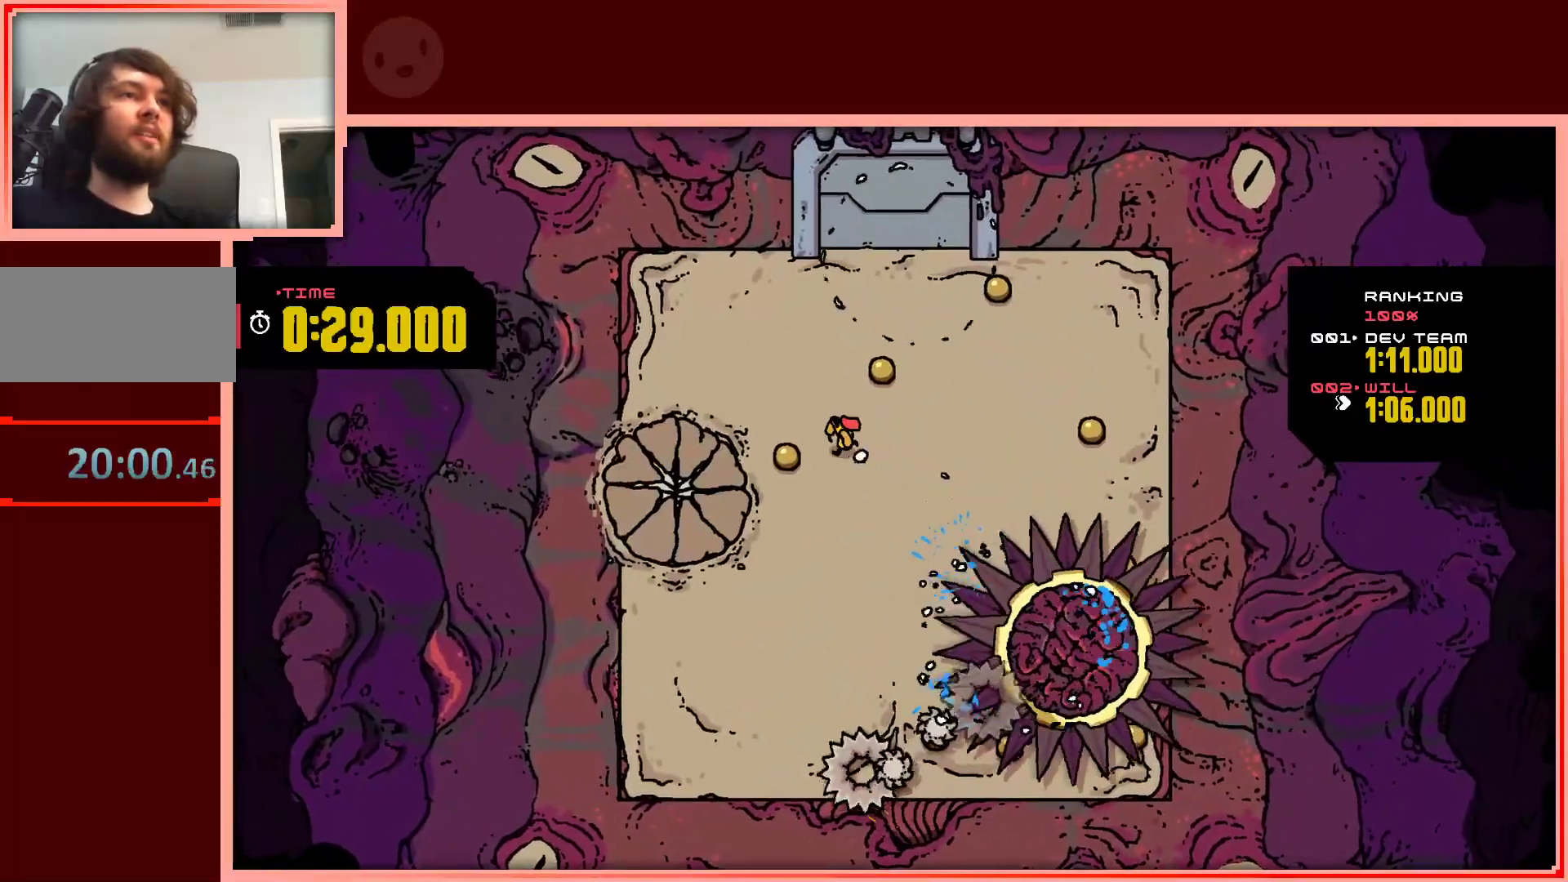
{"keys": ["right", "up"], "events": [[117, "up", "down"], [167, "left", "up"], [167, "right", "down"]]}
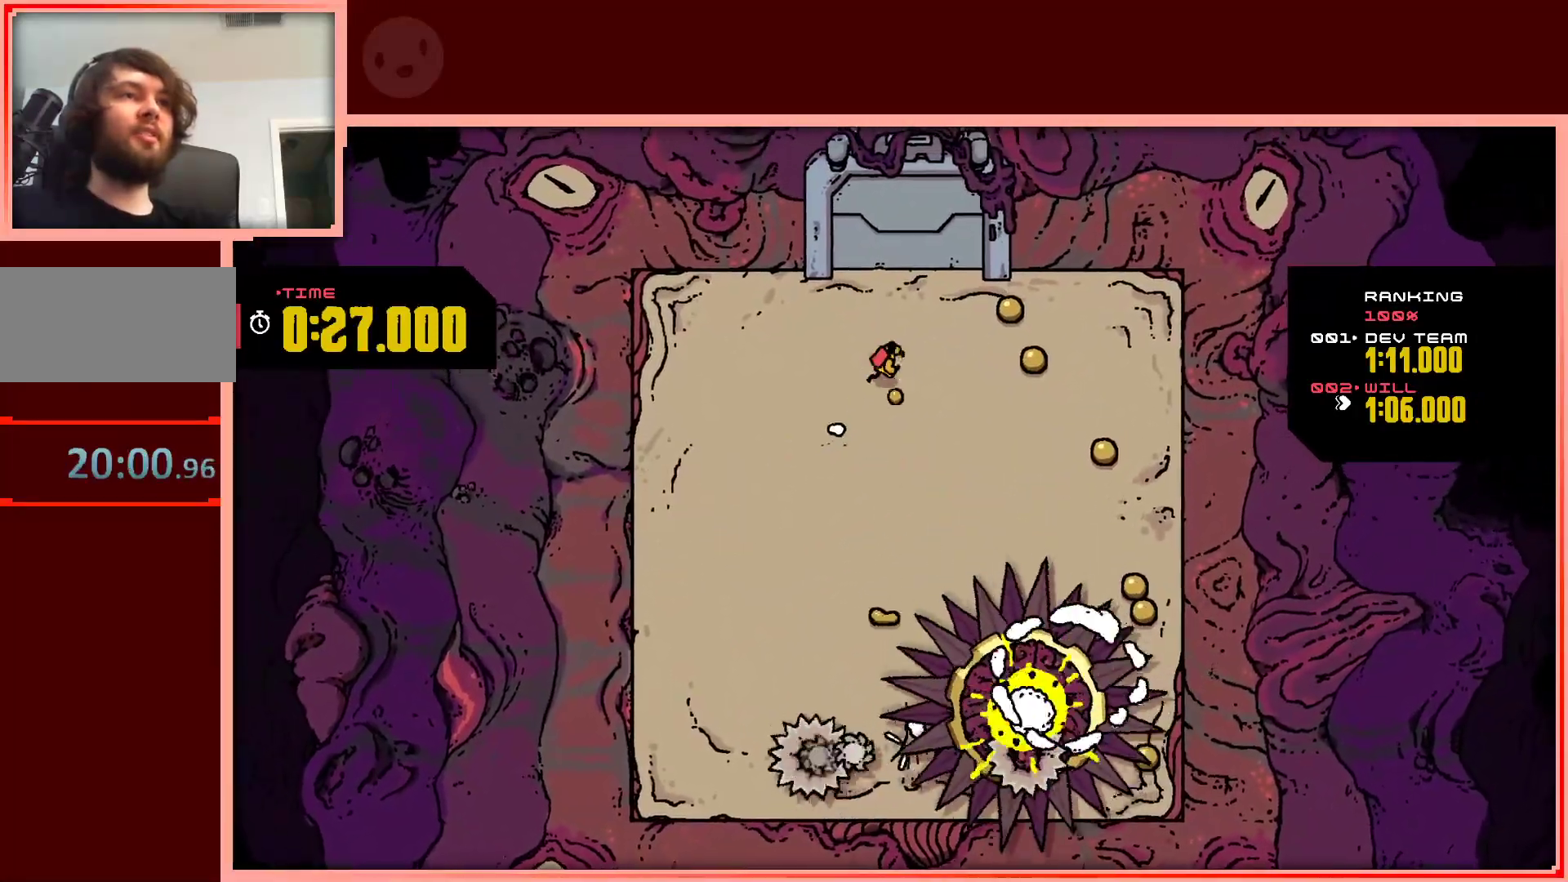
{"keys": ["right"], "events": [[50, "up", "up"], [317, "up", "down"], [467, "up", "up"]]}
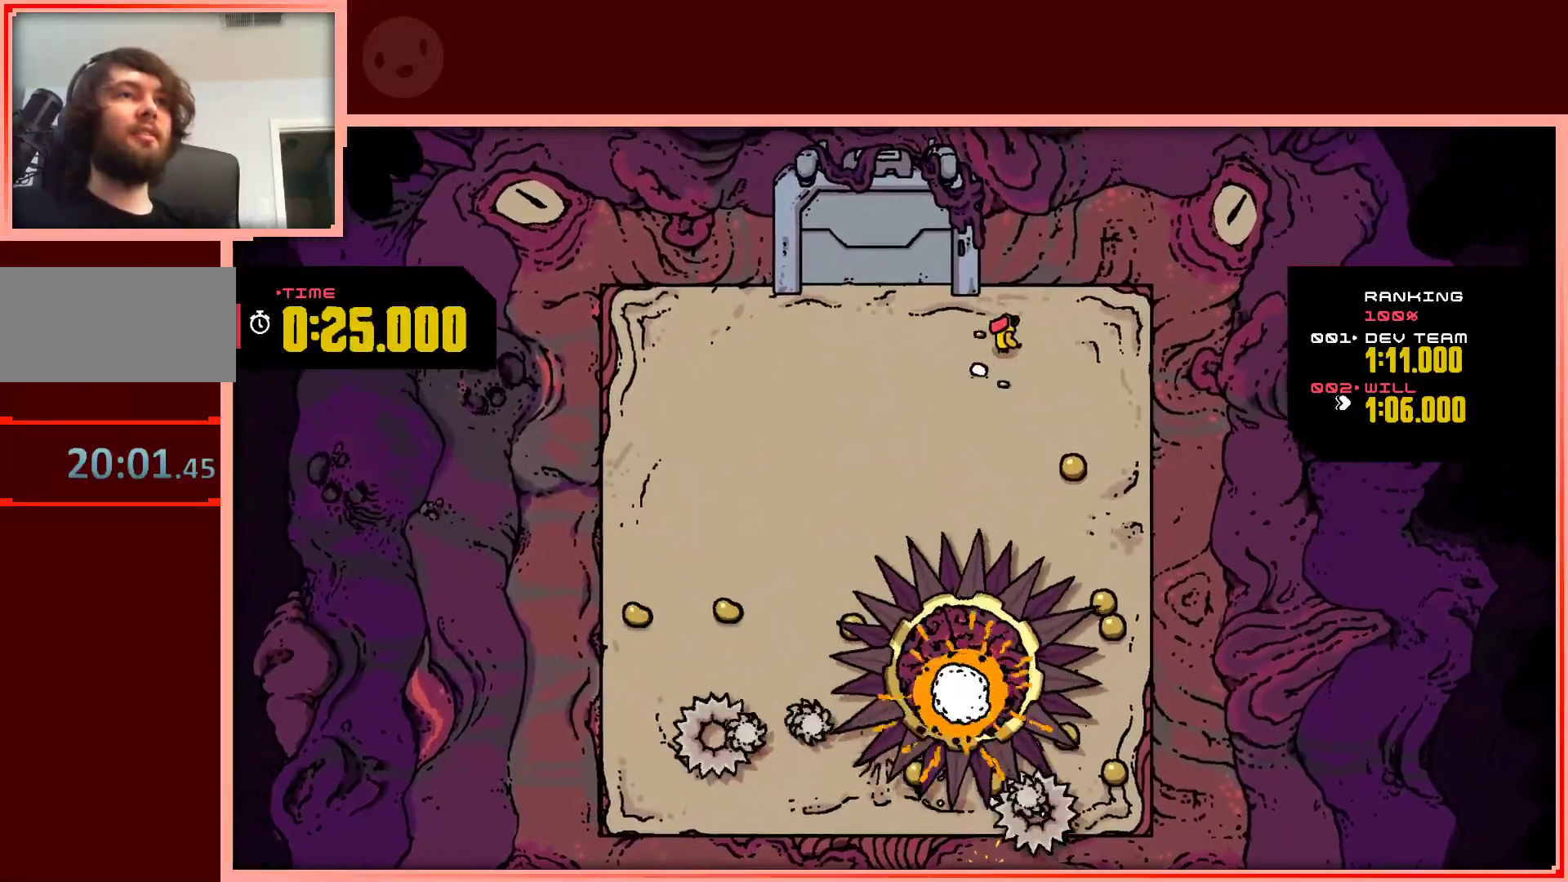
{"keys": ["down", "right"], "events": [[17, "right", "up"], [150, "down", "down"], [383, "right", "down"]]}
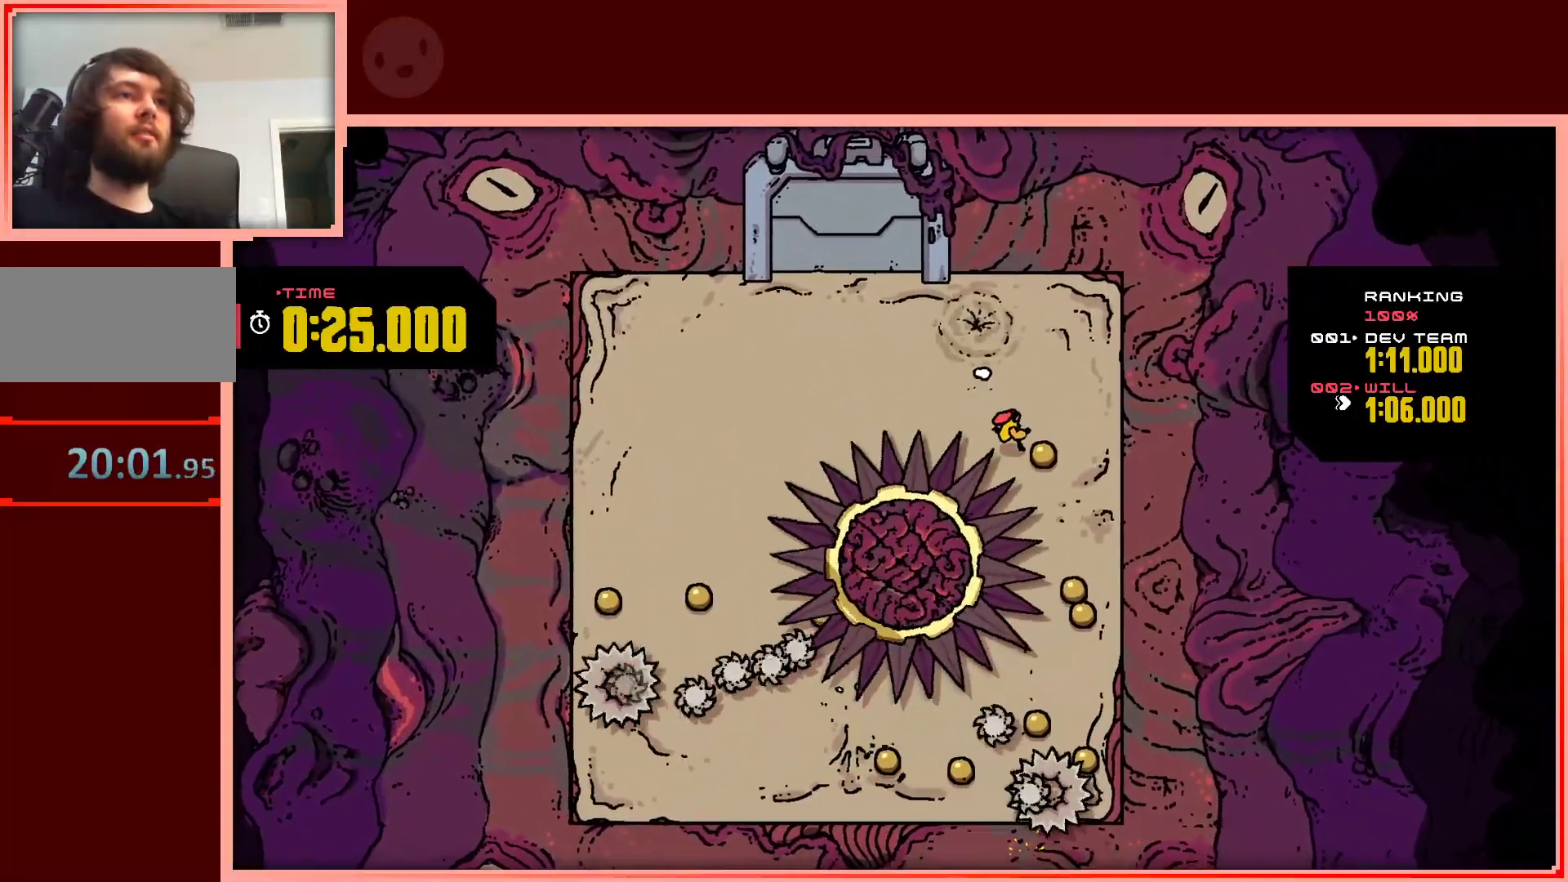
{"keys": ["down"], "events": [[267, "right", "up"], [350, "right", "down"], [500, "right", "up"]]}
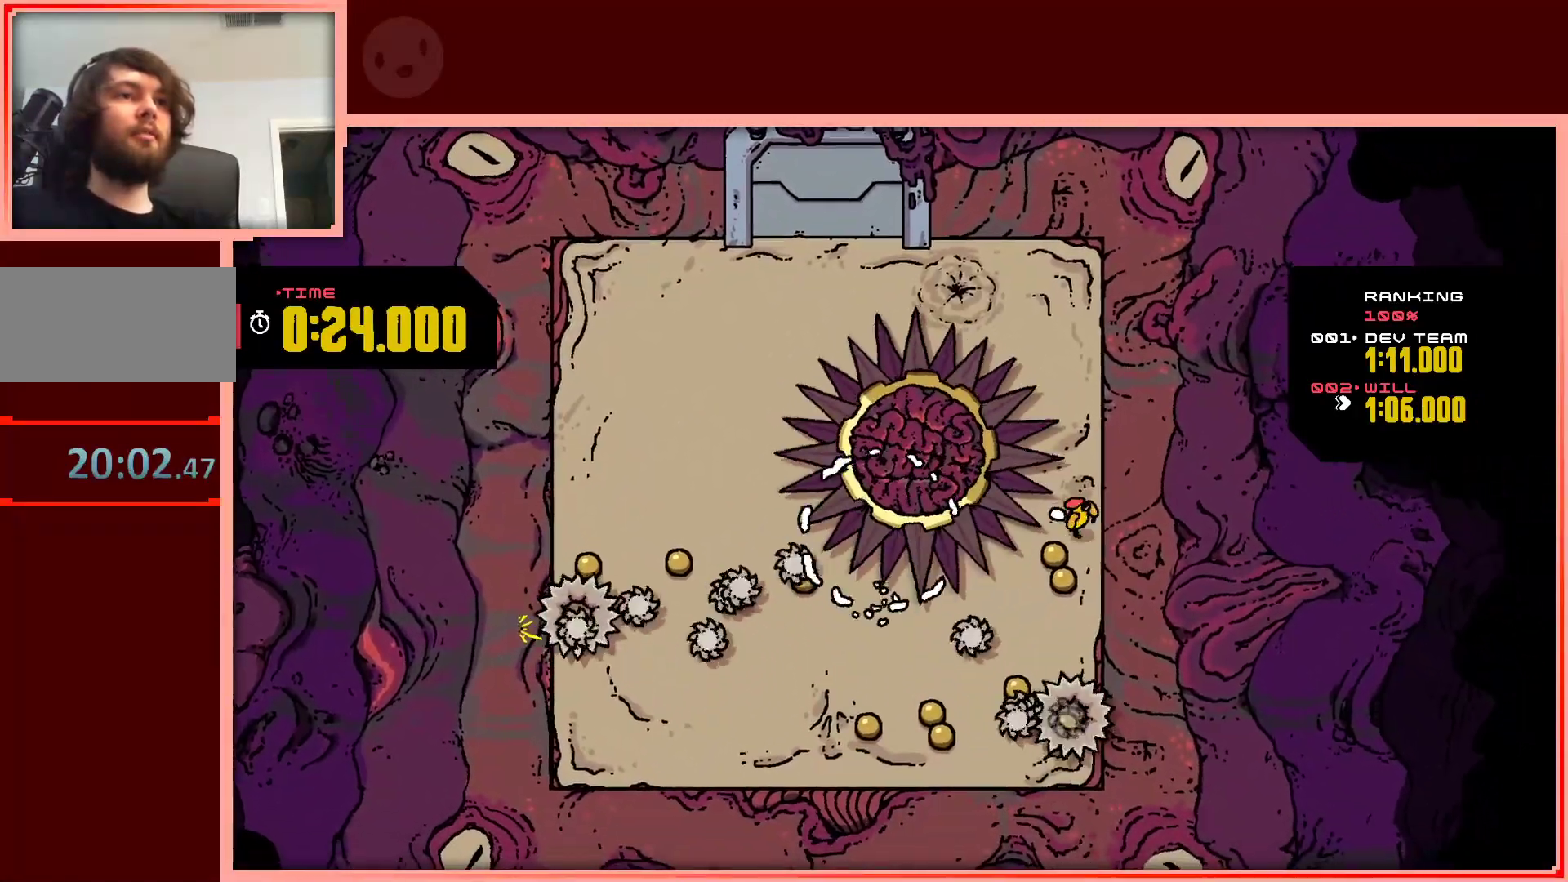
{"keys": [], "events": [[133, "left", "down"], [183, "down", "up"], [283, "left", "up"]]}
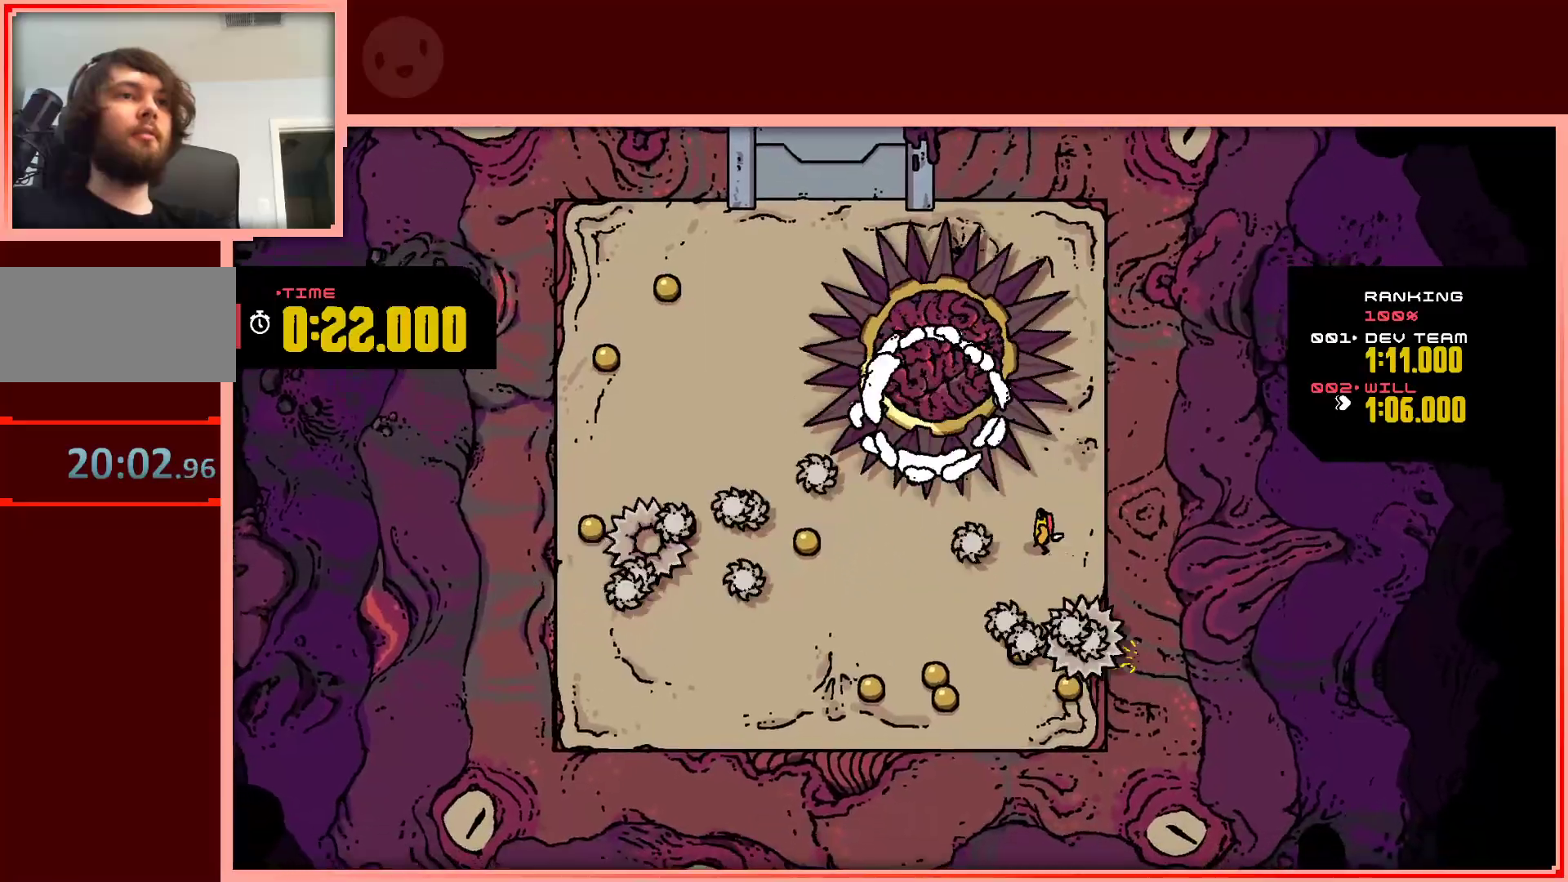
{"keys": ["down", "right", "shift"], "events": [[150, "down", "down"], [150, "shift", "down"], [433, "right", "down"]]}
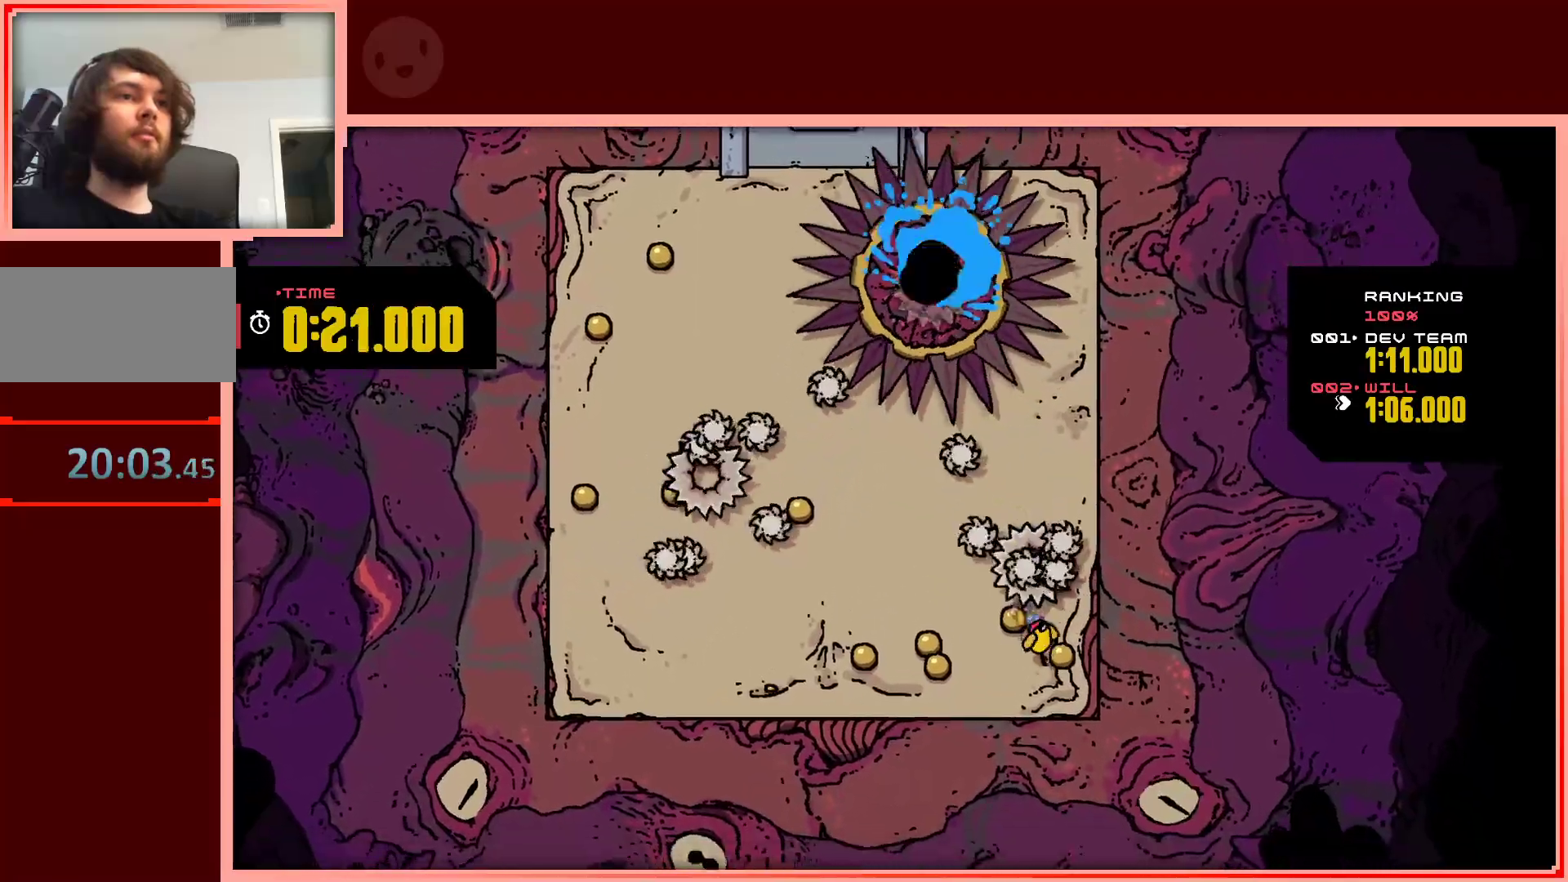
{"keys": ["left"], "events": [[33, "shift", "up"], [117, "down", "up"], [217, "left", "down"], [217, "right", "up"], [350, "up", "down"], [450, "up", "up"]]}
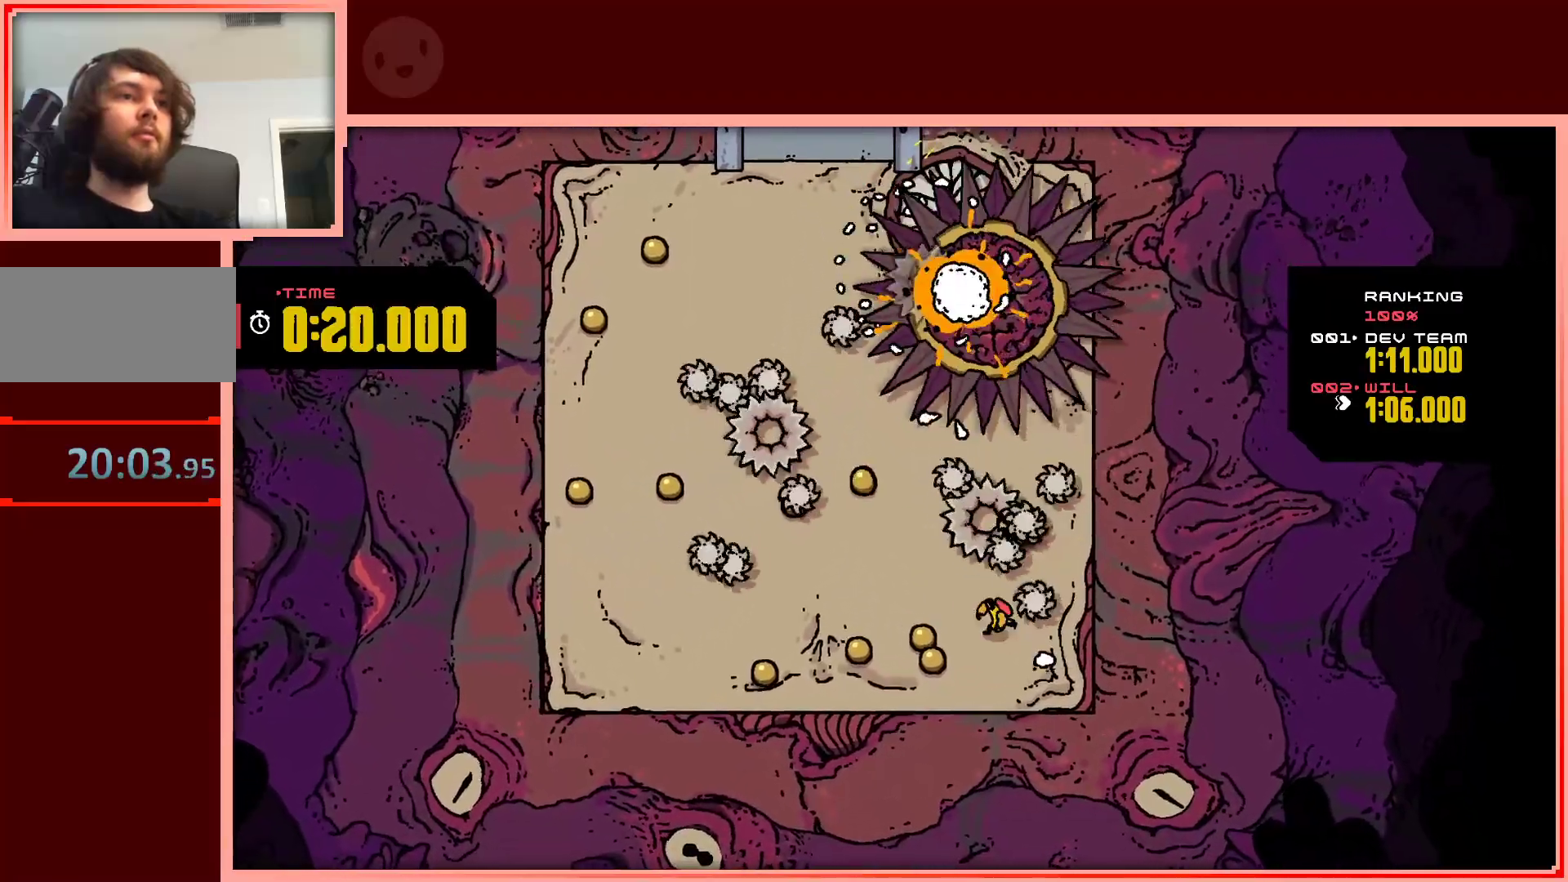
{"keys": ["left"], "events": [[183, "down", "down"], [417, "down", "up"]]}
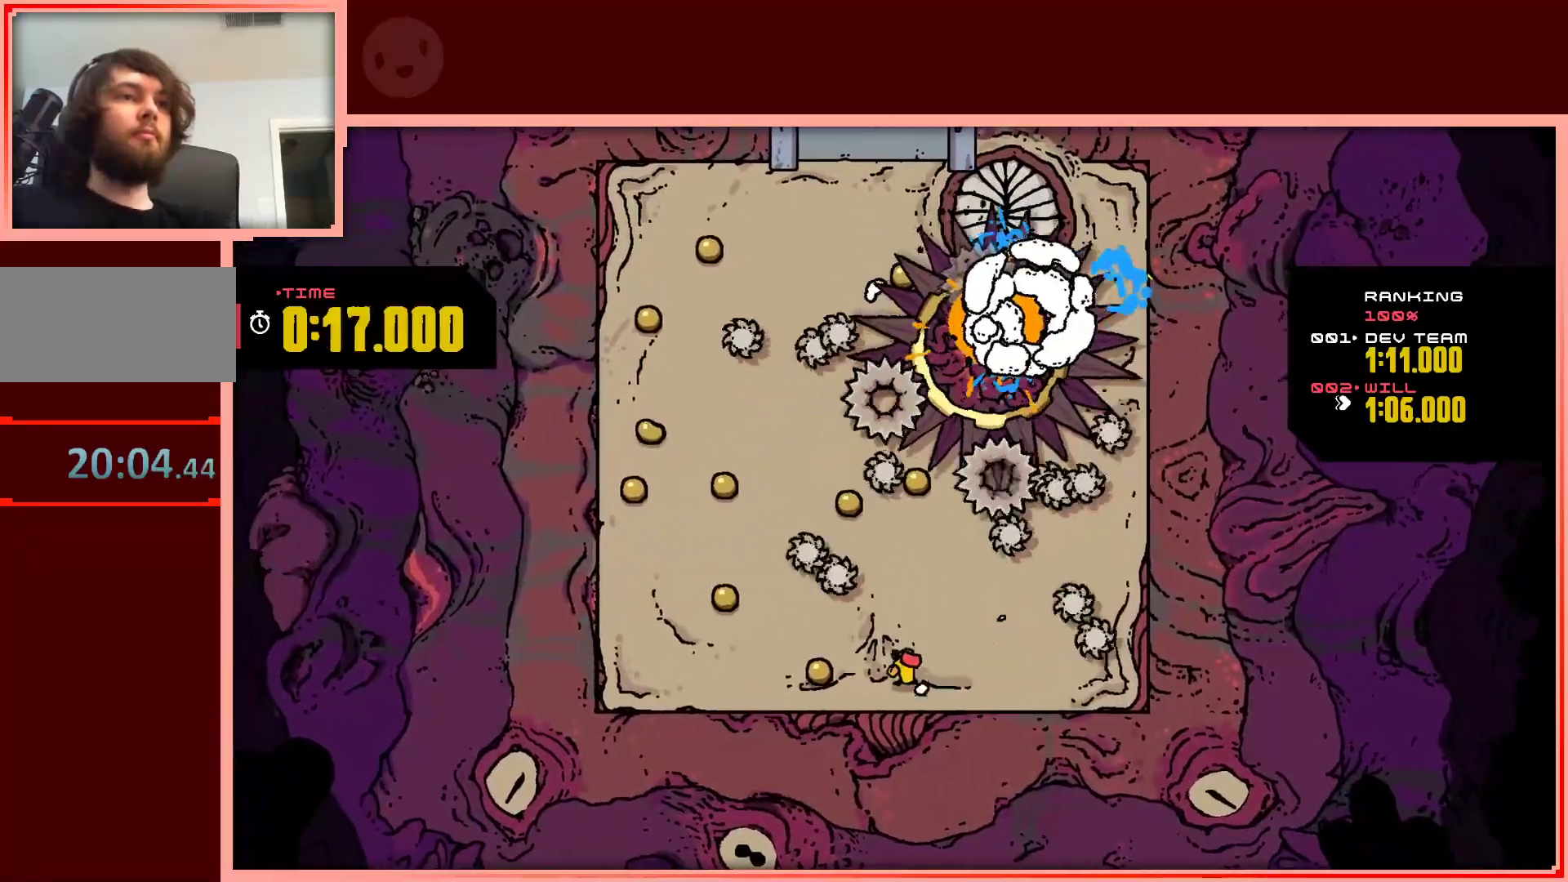
{"keys": ["left"], "events": [[100, "up", "down"], [200, "up", "up"]]}
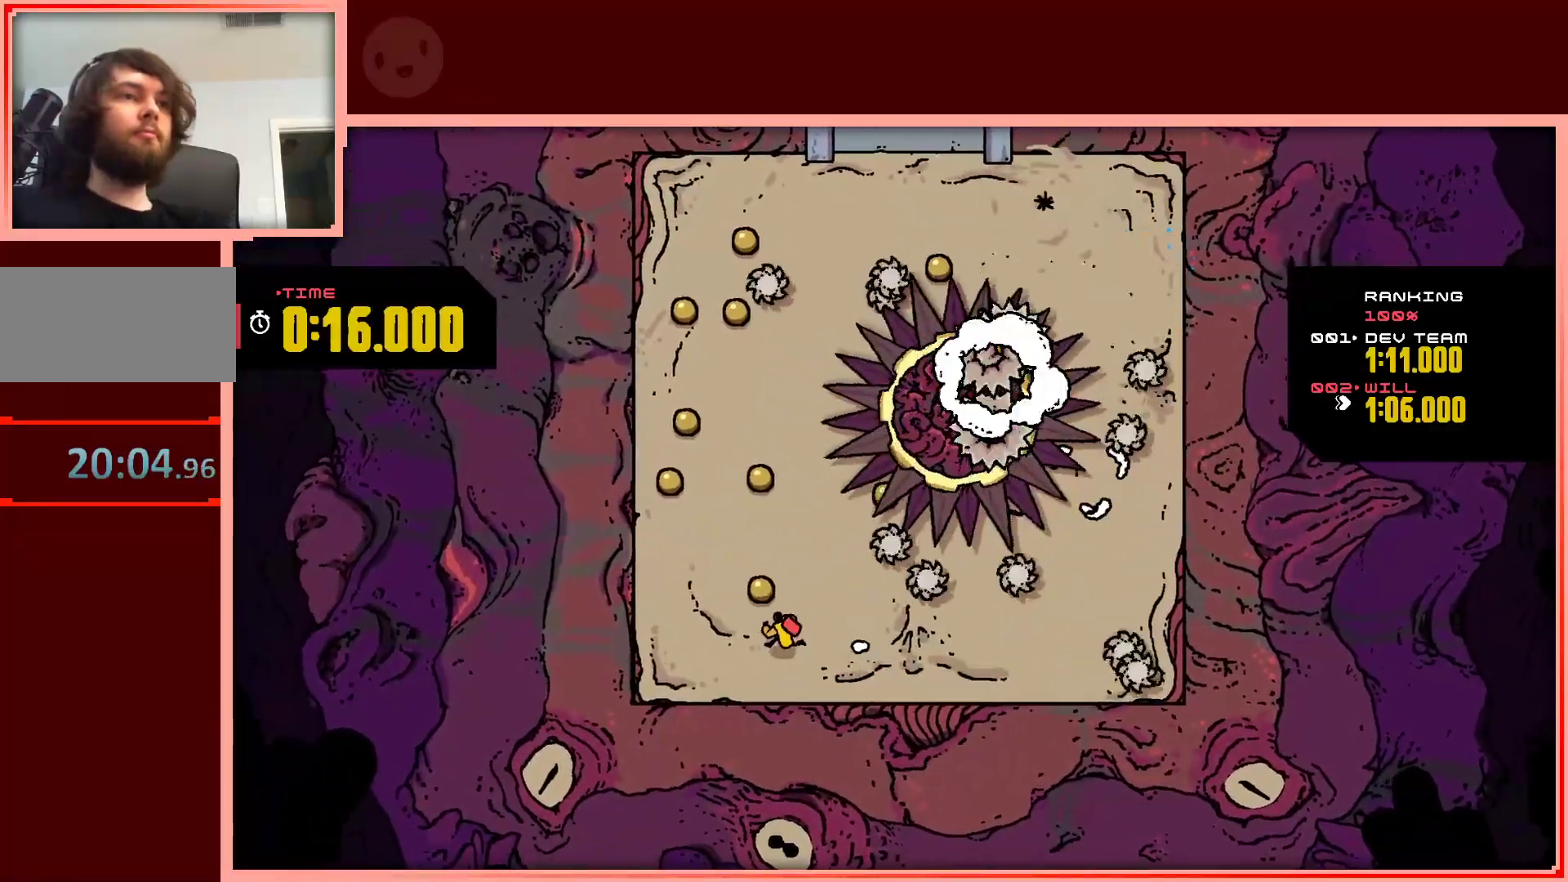
{"keys": ["left", "up"], "events": [[67, "left", "up"], [67, "right", "down"], [67, "up", "down"], [167, "right", "up"], [350, "left", "down"]]}
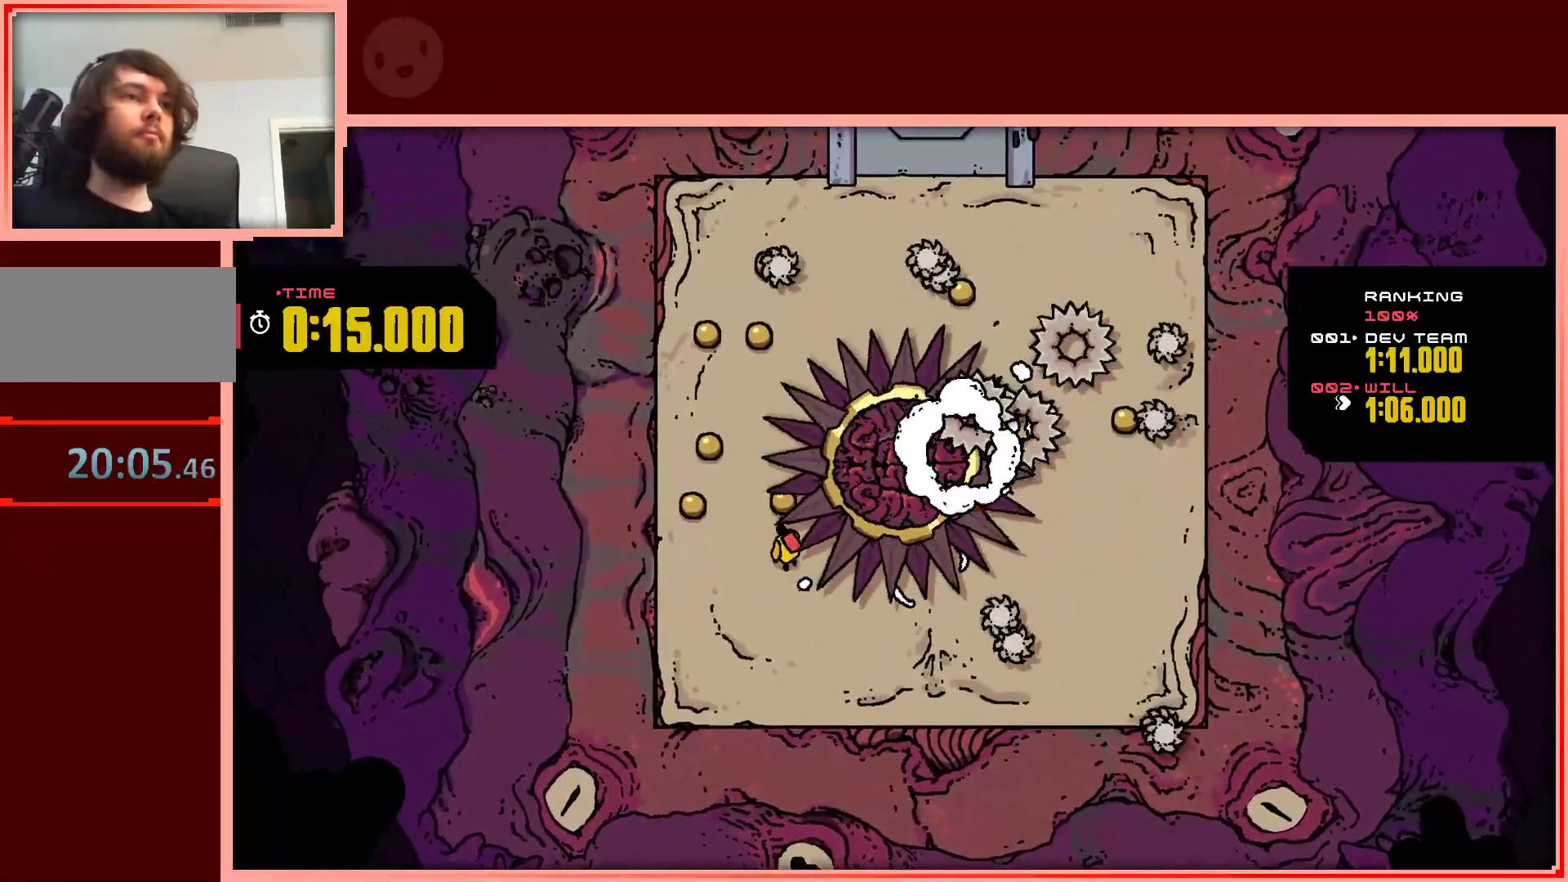
{"keys": ["left", "up"], "events": [[133, "up", "up"], [233, "up", "down"]]}
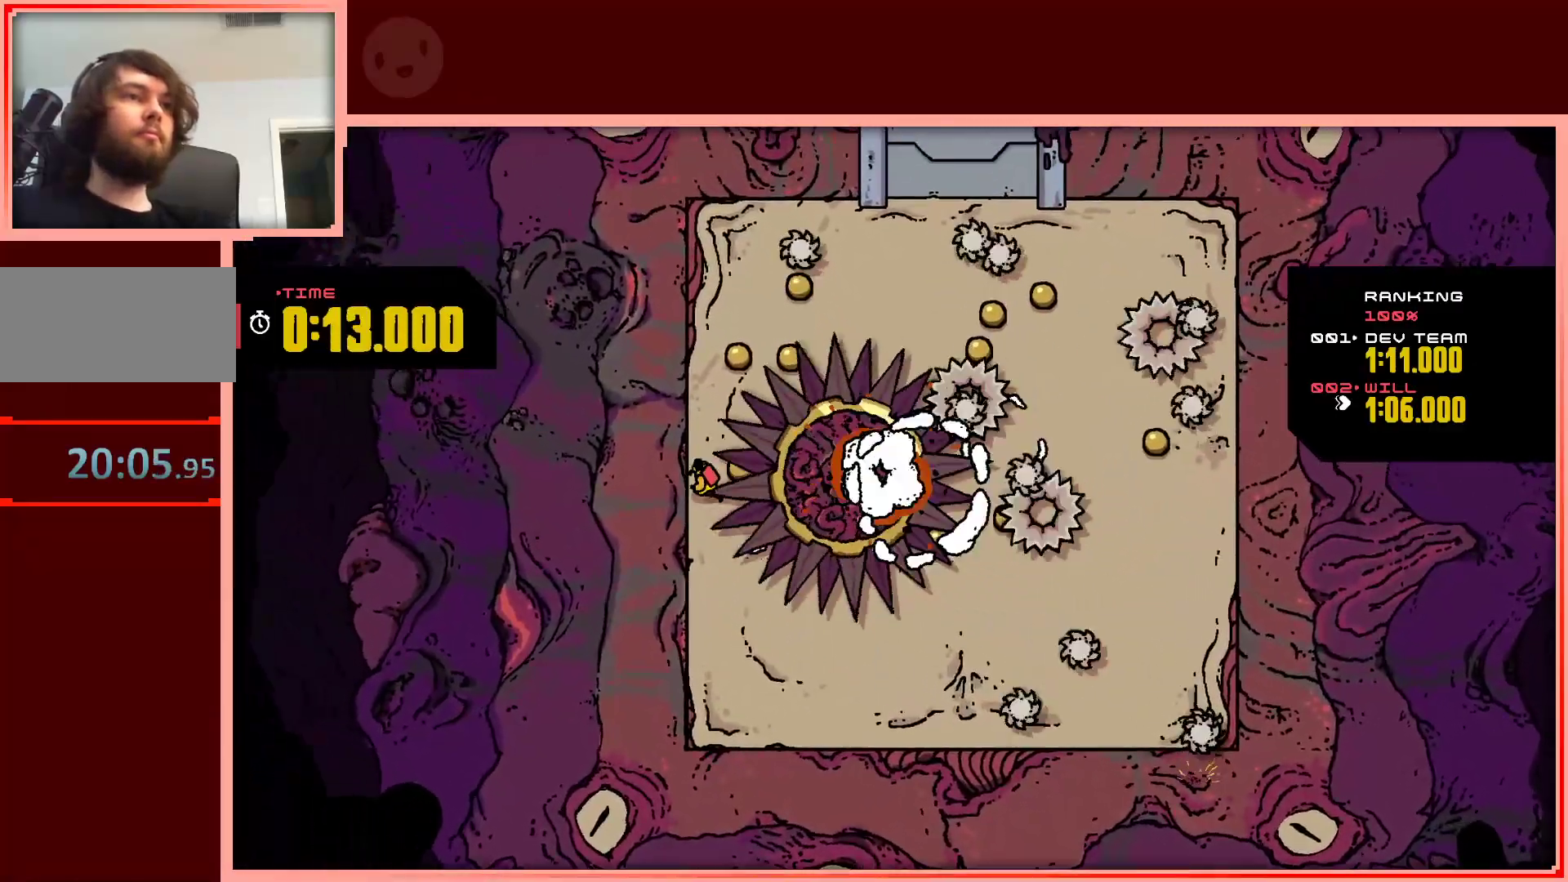
{"keys": ["right", "up"], "events": [[17, "left", "up"], [67, "shift", "down"], [333, "right", "down"], [433, "shift", "up"]]}
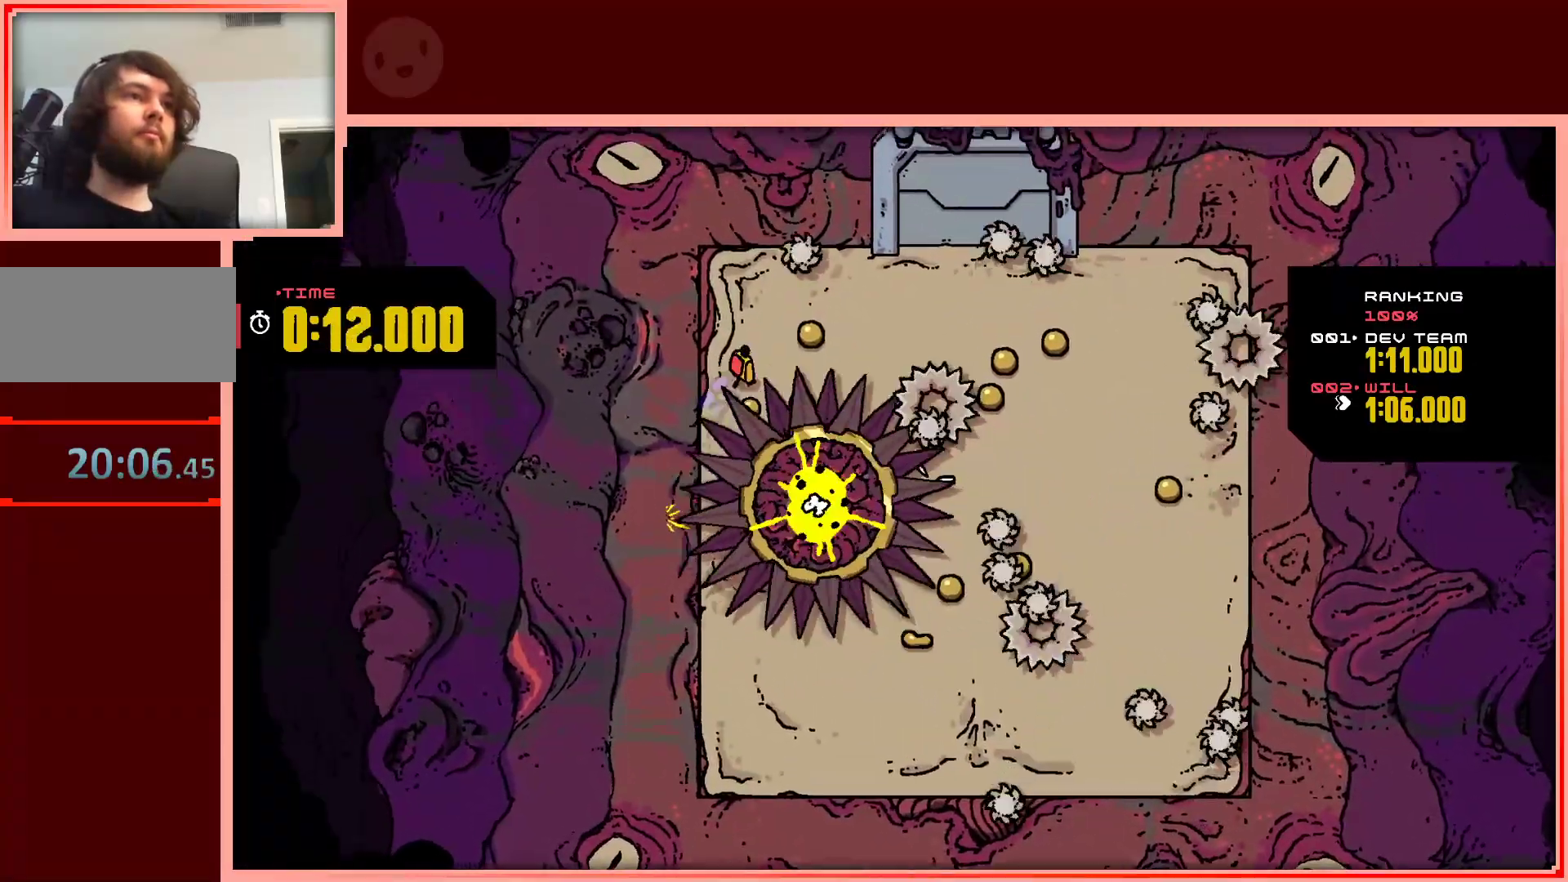
{"keys": ["left", "up"], "events": [[500, "left", "down"], [500, "right", "up"]]}
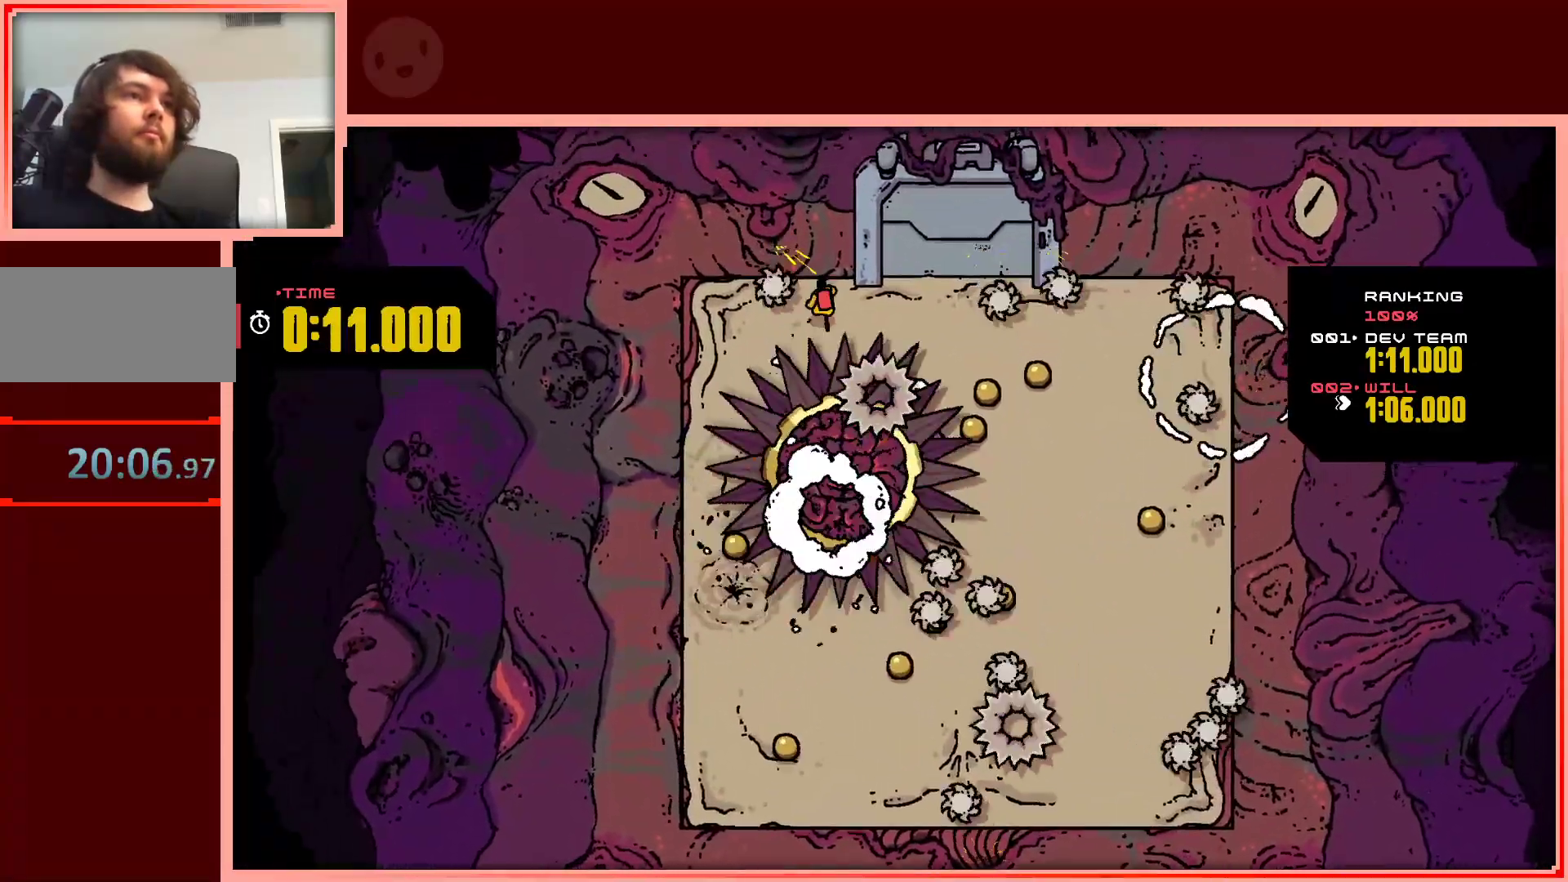
{"keys": ["down", "left", "shift"], "events": [[50, "up", "up"], [133, "shift", "down"], [183, "down", "down"]]}
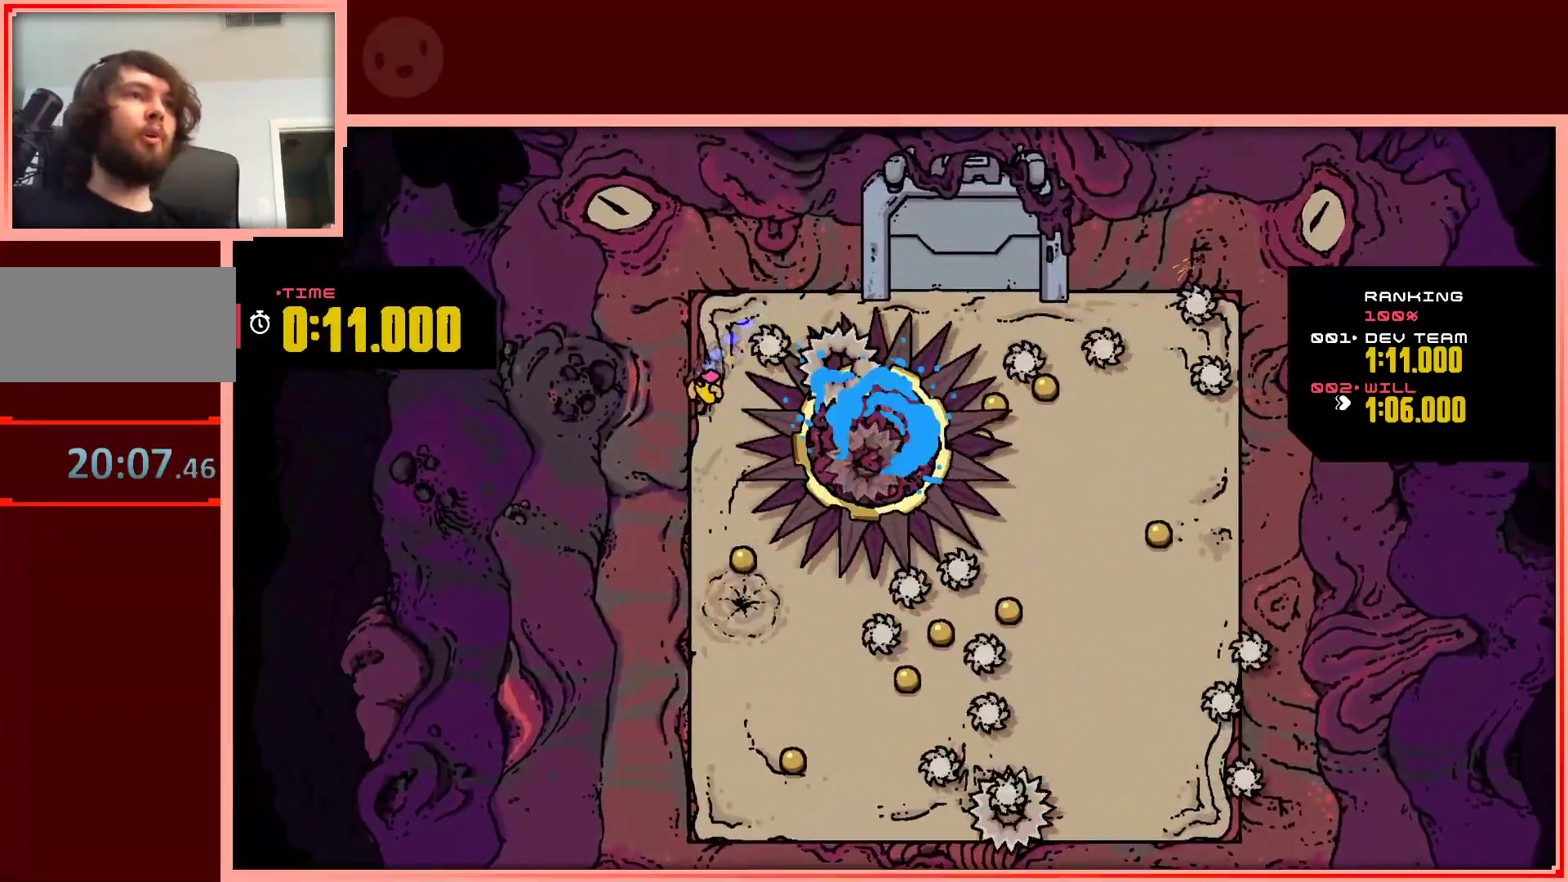
{"keys": ["down"], "events": [[150, "left", "up"], [200, "shift", "up"], [300, "right", "down"], [433, "right", "up"]]}
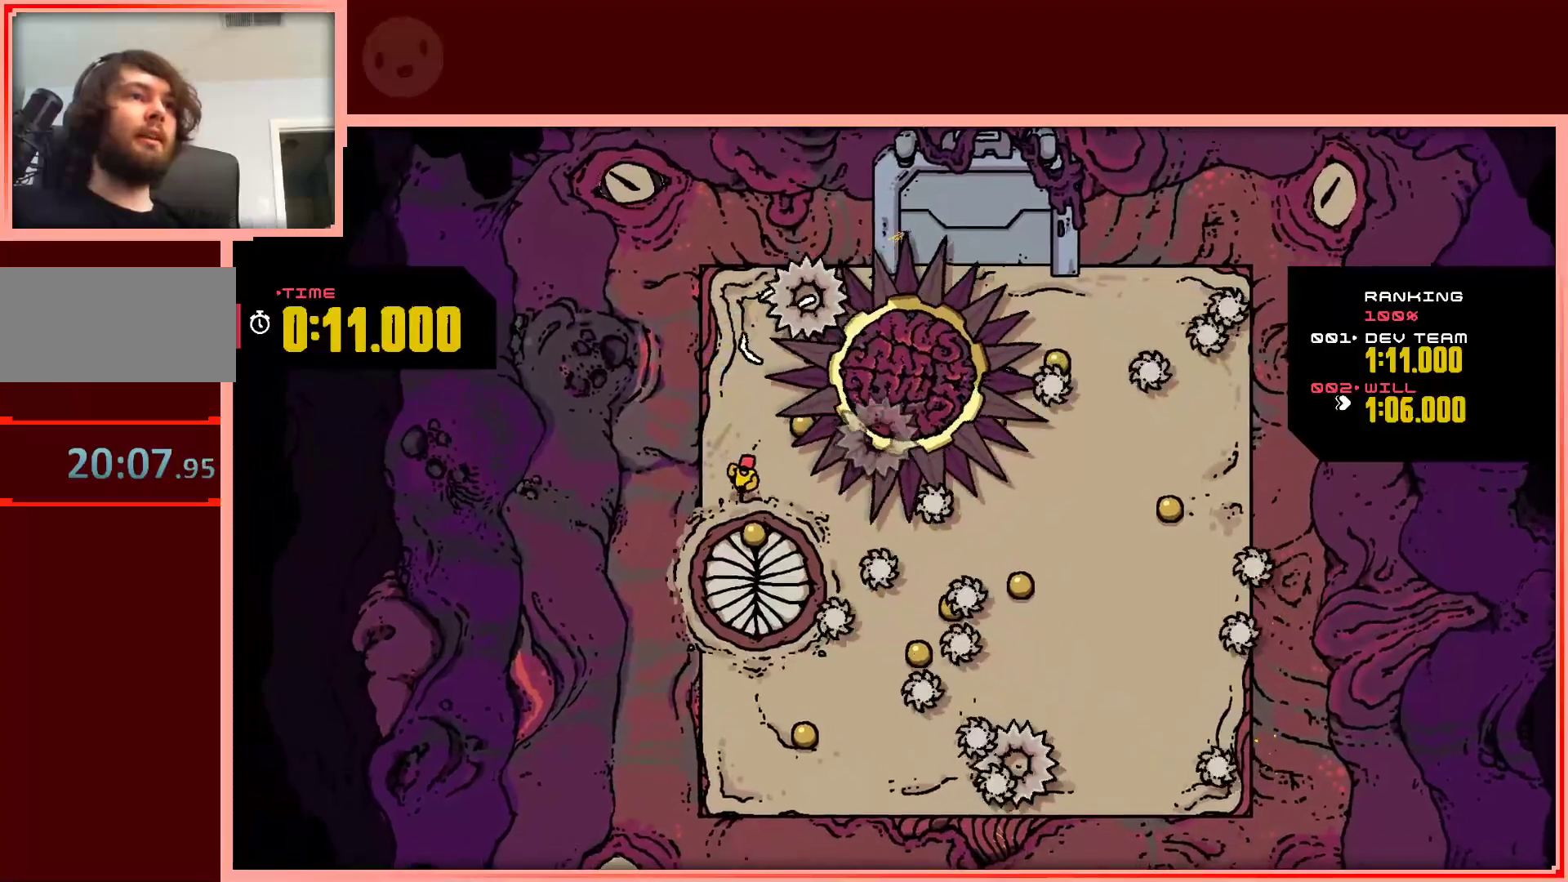
{"keys": ["down"], "events": [[167, "right", "down"], [167, "shift", "down"], [217, "right", "up"], [400, "shift", "up"]]}
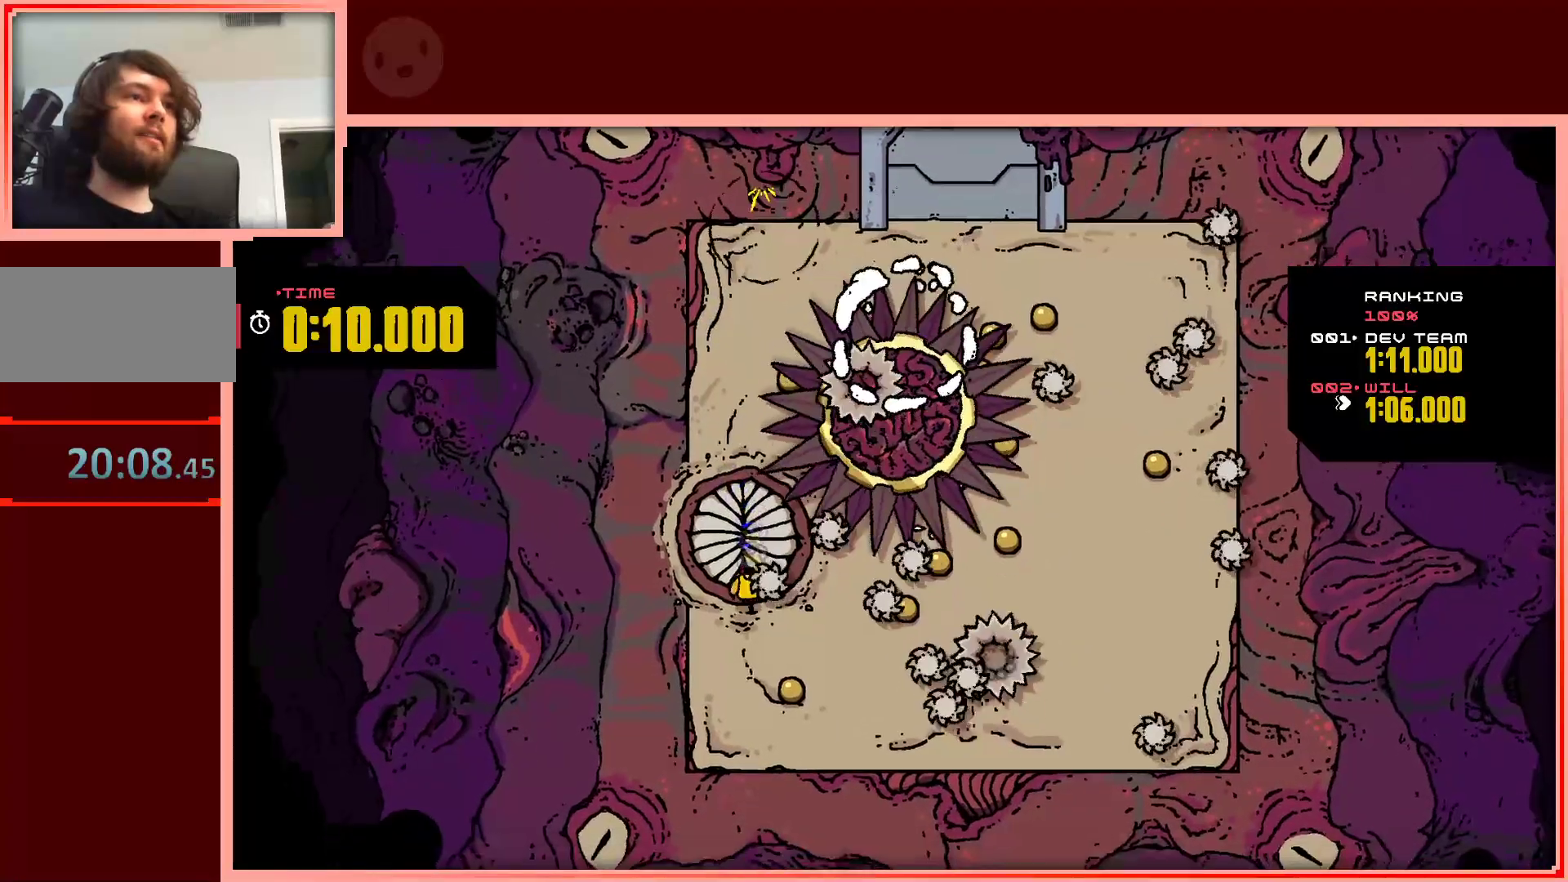
{"keys": [], "events": [[183, "right", "down"], [283, "right", "up"], [417, "down", "up"]]}
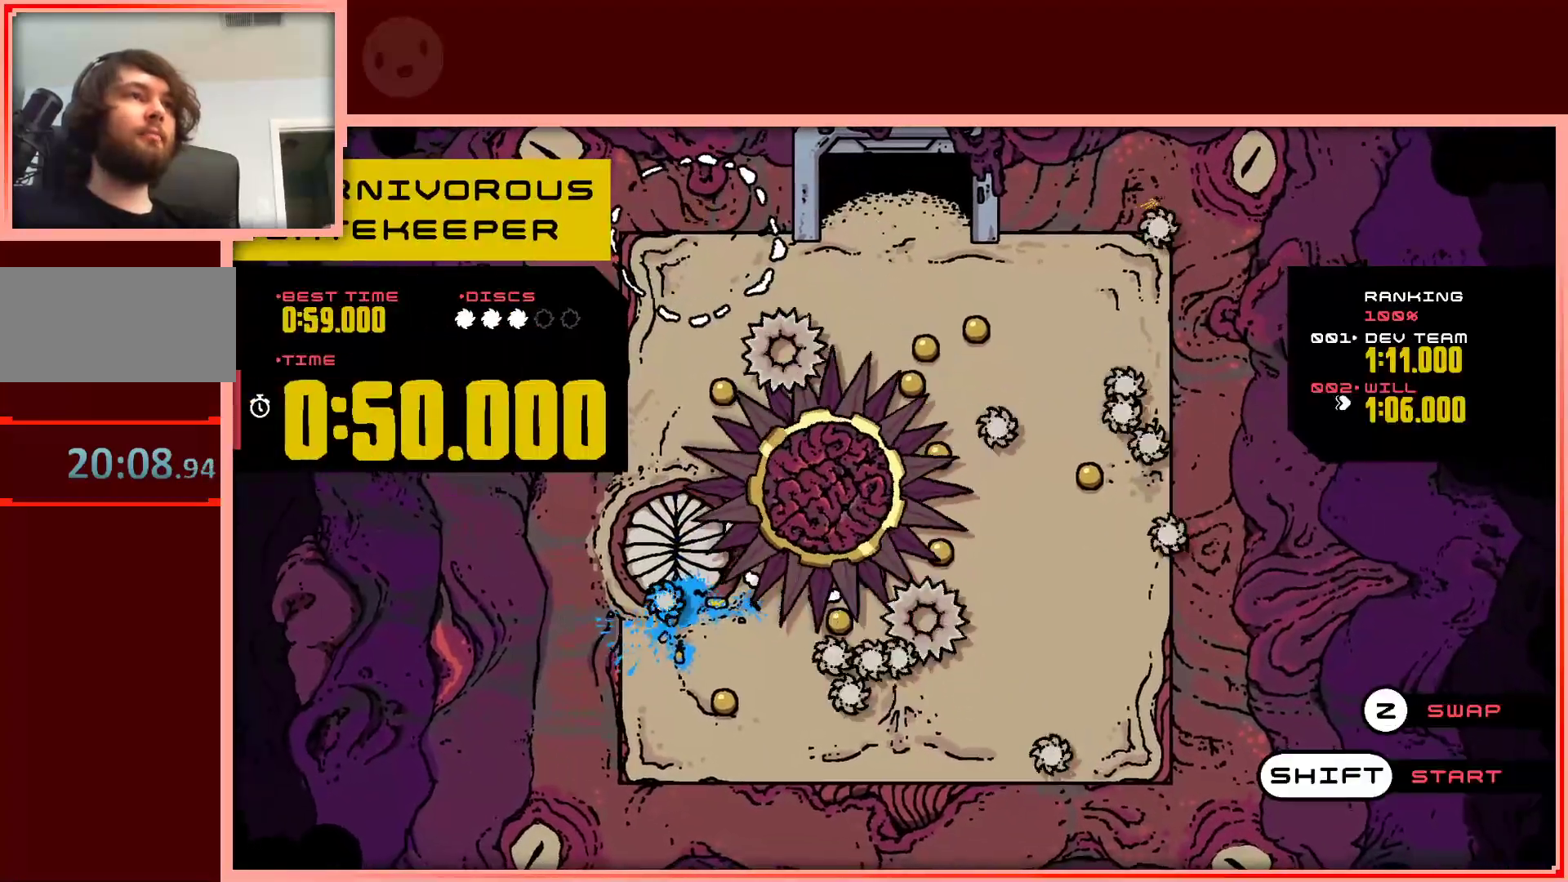
{"keys": ["shift"], "events": [[483, "shift", "down"]]}
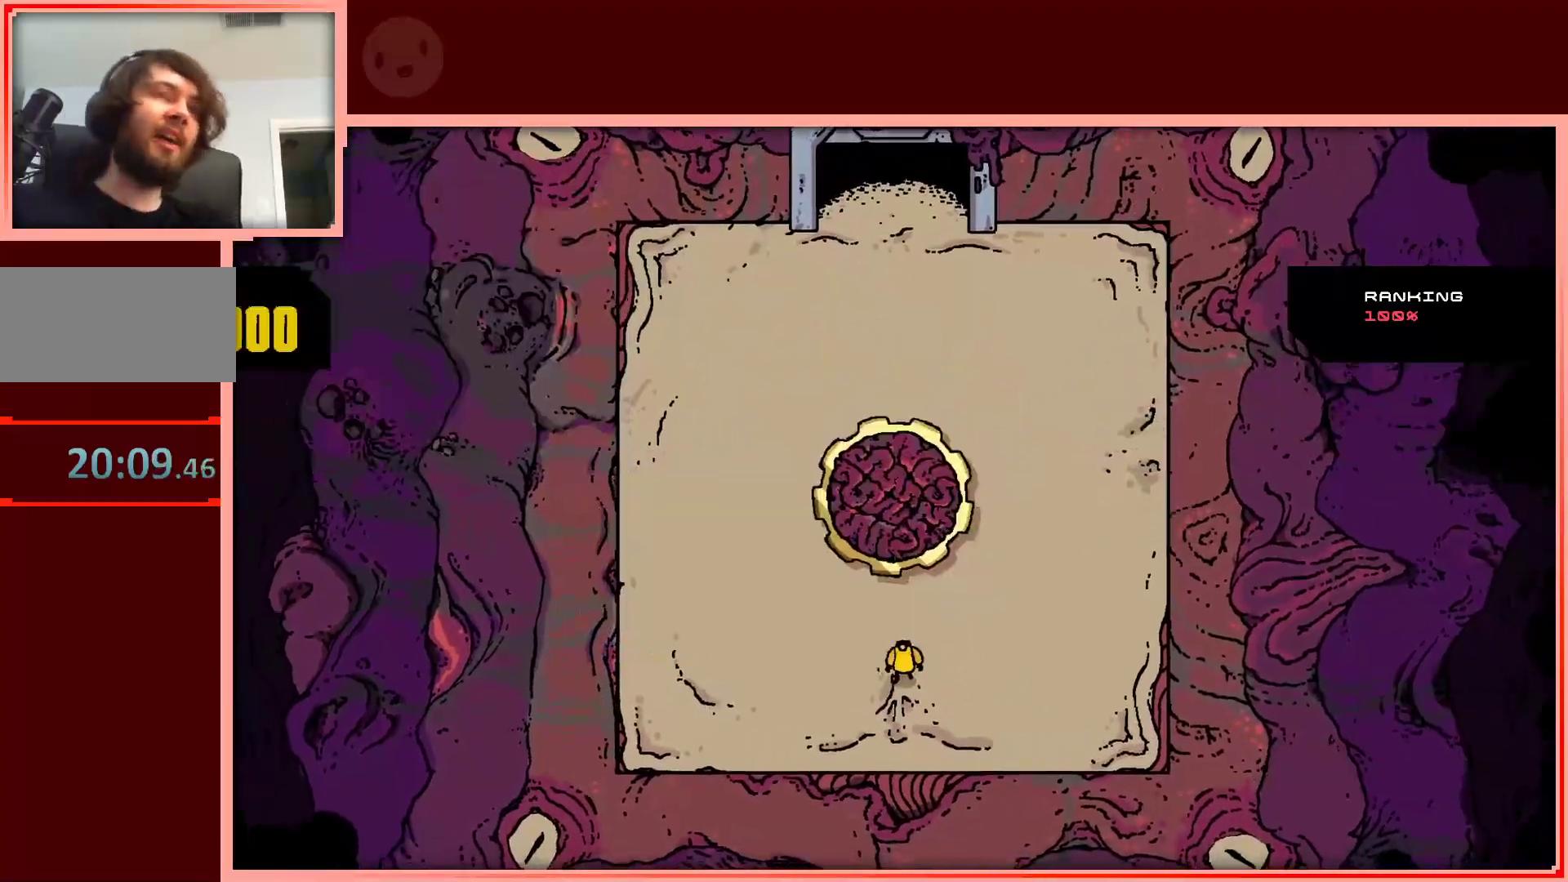
{"keys": ["up"], "events": [[117, "shift", "up"], [217, "up", "down"]]}
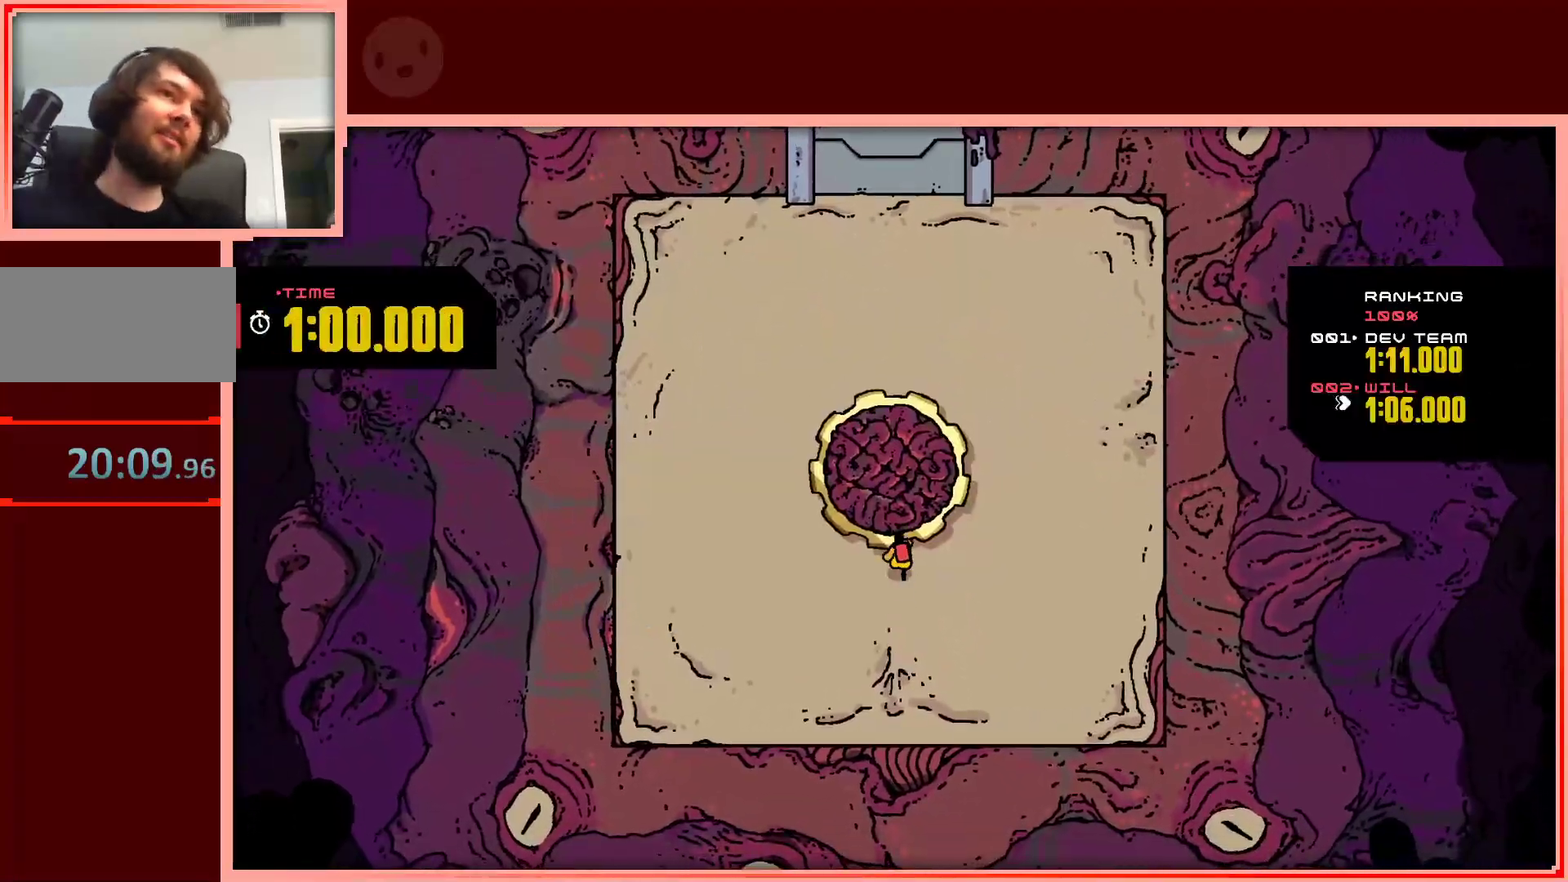
{"keys": ["right", "up"], "events": [[283, "left", "down"], [367, "left", "up"], [417, "right", "down"]]}
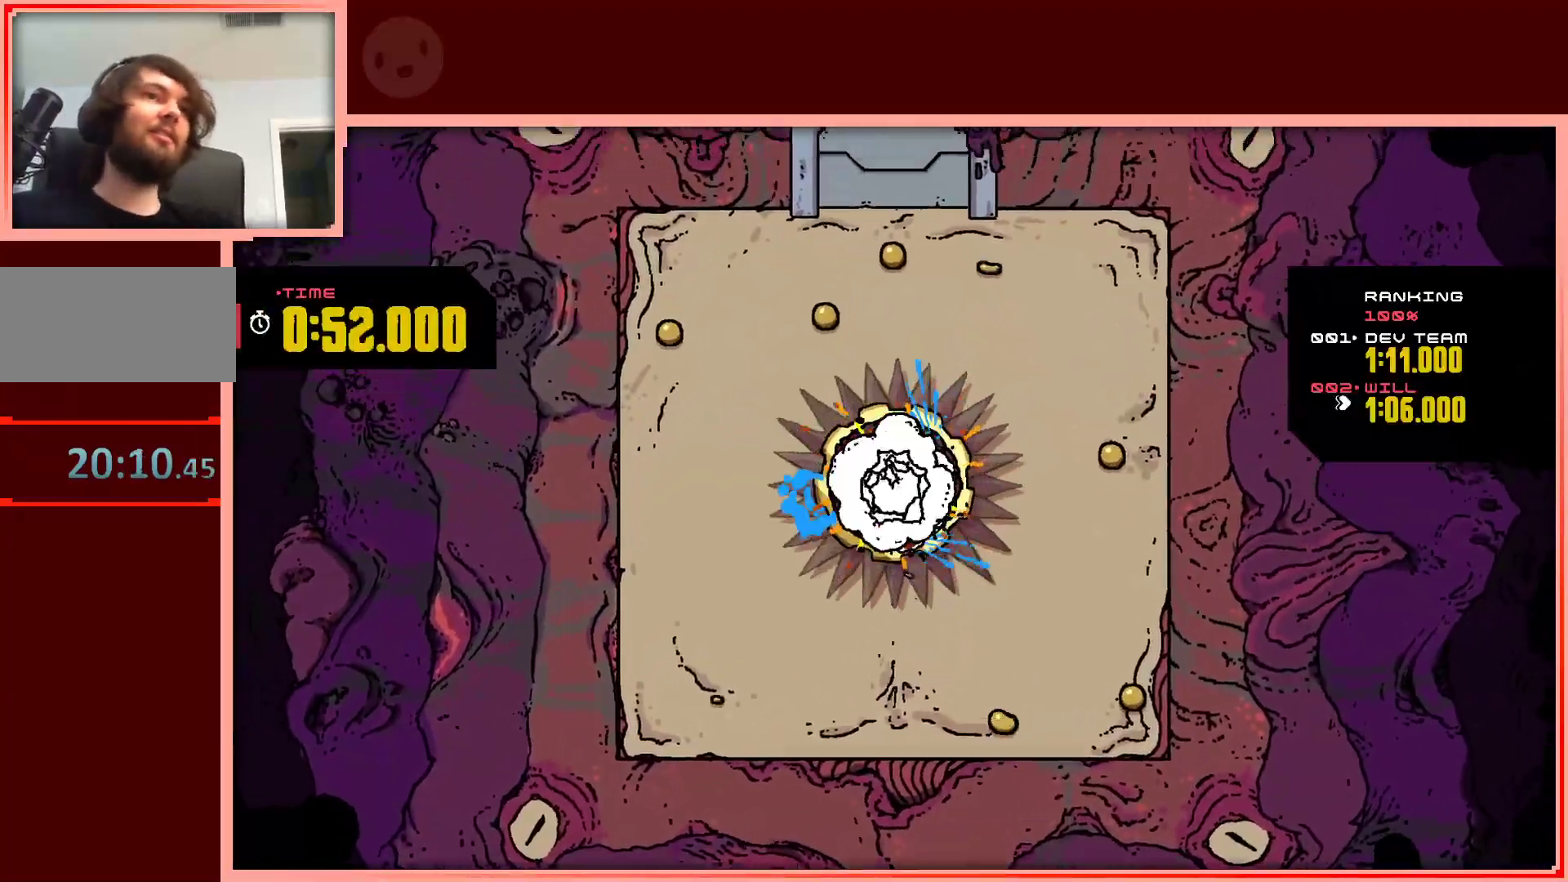
{"keys": ["left", "up"], "events": [[150, "right", "up"], [250, "shift", "down"], [483, "left", "down"], [483, "shift", "up"]]}
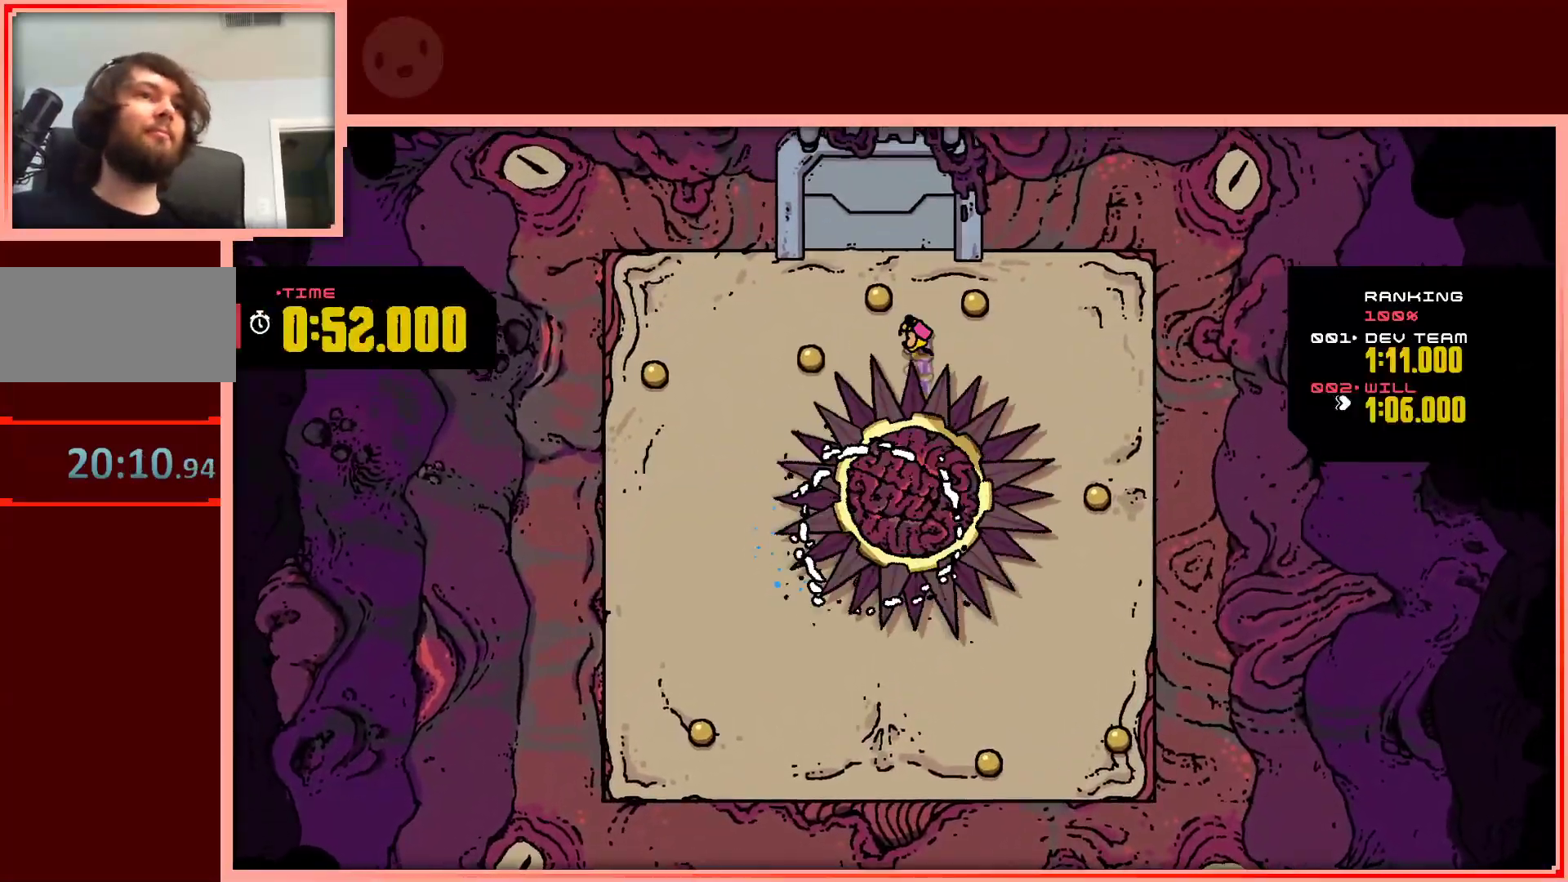
{"keys": ["down", "left"], "events": [[167, "up", "up"], [500, "down", "down"]]}
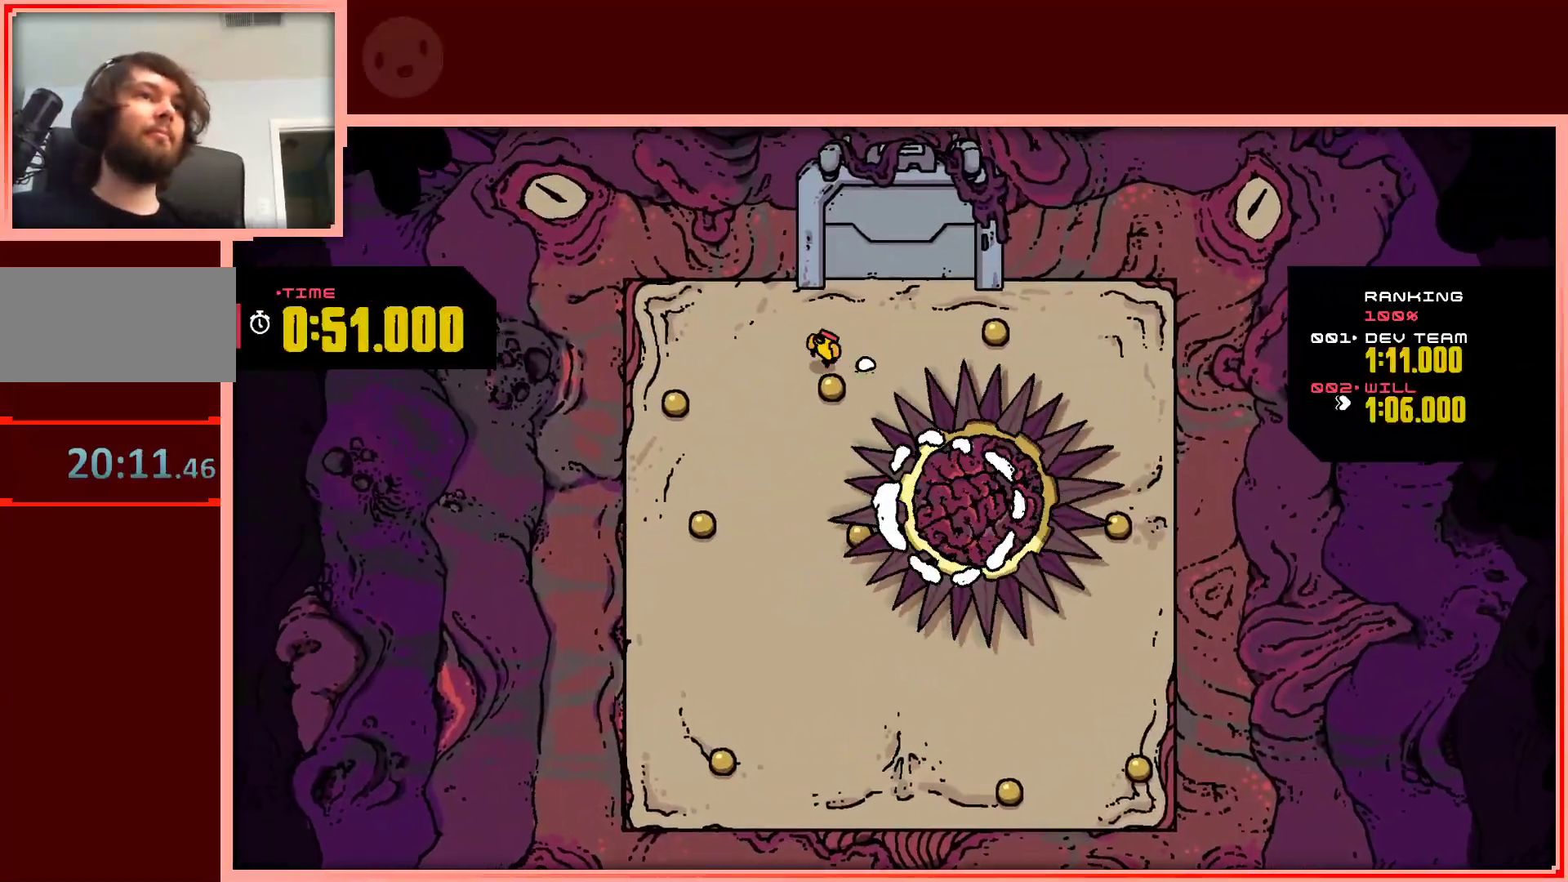
{"keys": ["down", "left"], "events": [[133, "down", "up"], [417, "down", "down"]]}
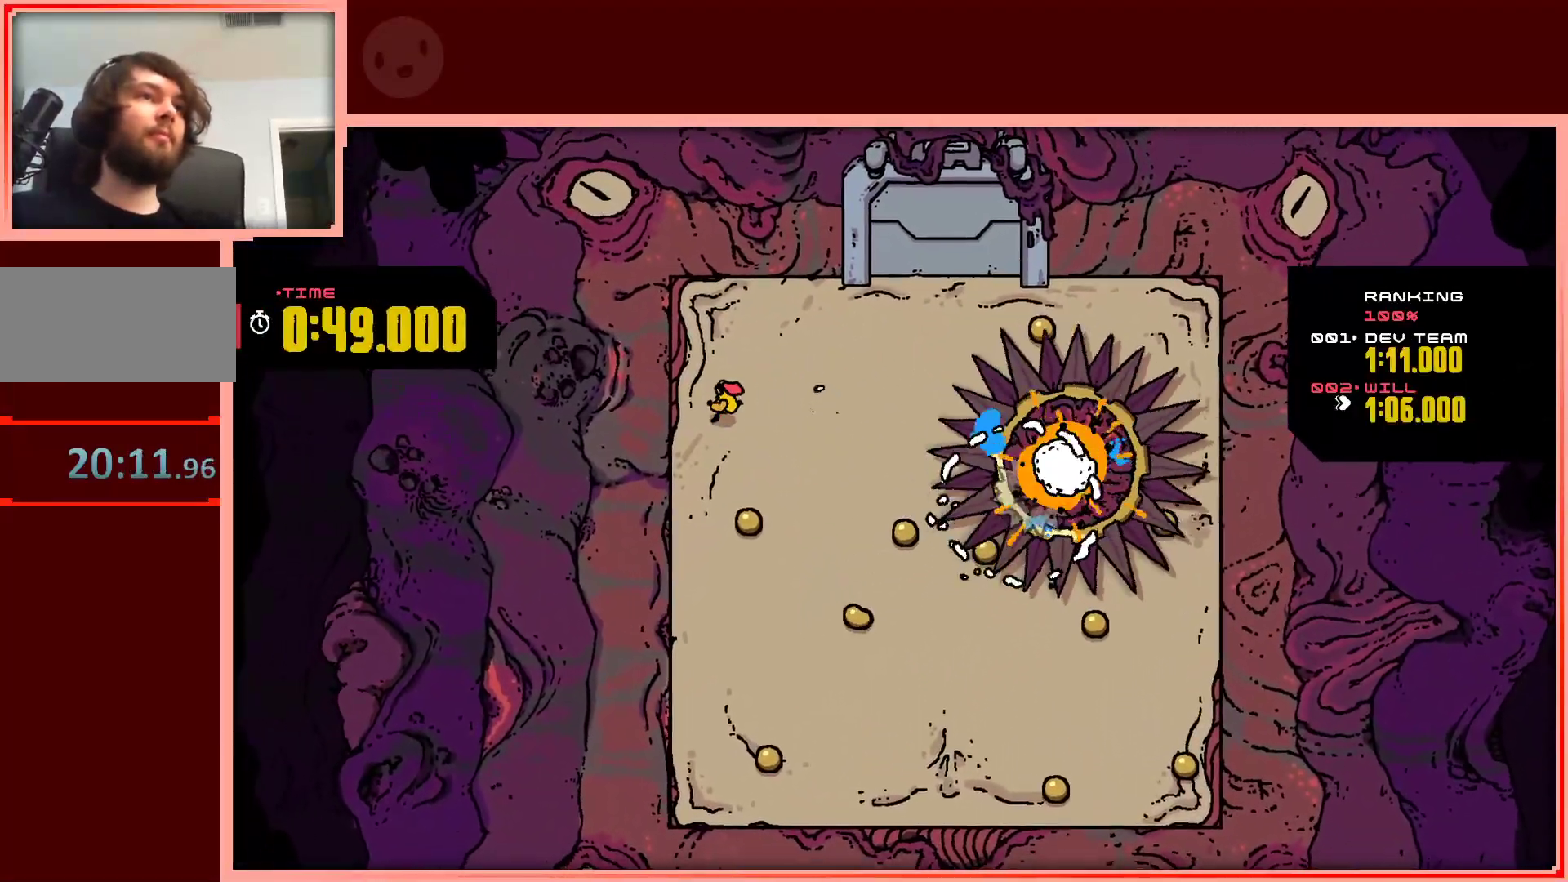
{"keys": ["down", "right"], "events": [[50, "left", "up"], [300, "right", "down"]]}